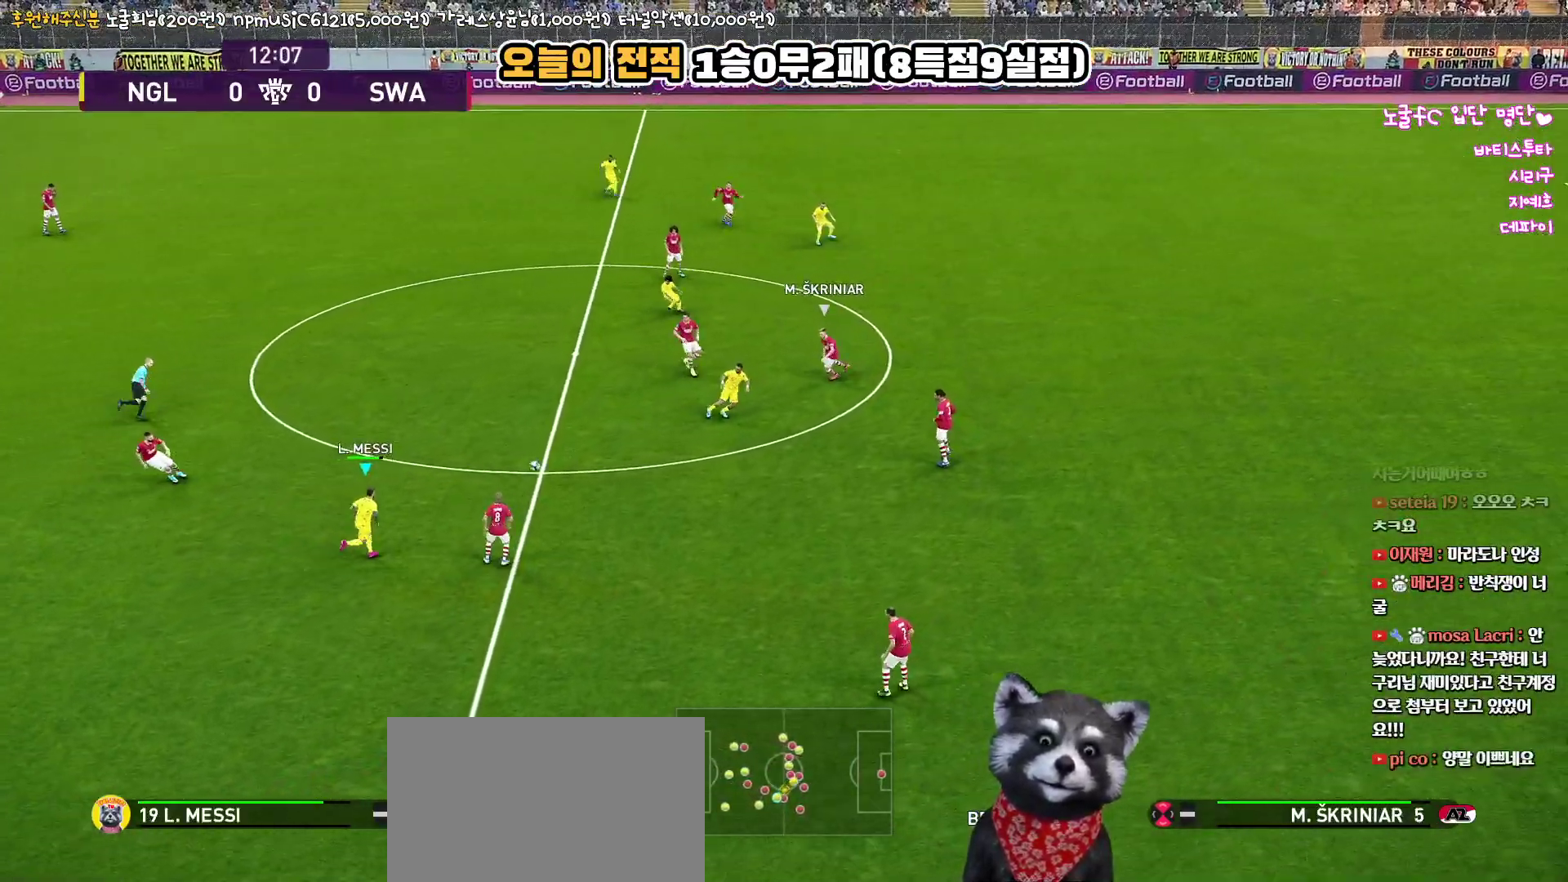
Gameplay with a controller (PlayStation layout); each line is a JSON object with the inputs held at the frame after it. "events" lists button and stick changes between this image and that frame as [ms after this image, input, new state], when the widget could be followed in between.
{"buttons": [], "left_stick": "up-right", "right_stick": "center", "events": [[50, "L3", "down"], [100, "CROSS", "up"], [100, "L3", "up"], [317, "R2", "down"], [483, "R2", "up"]]}
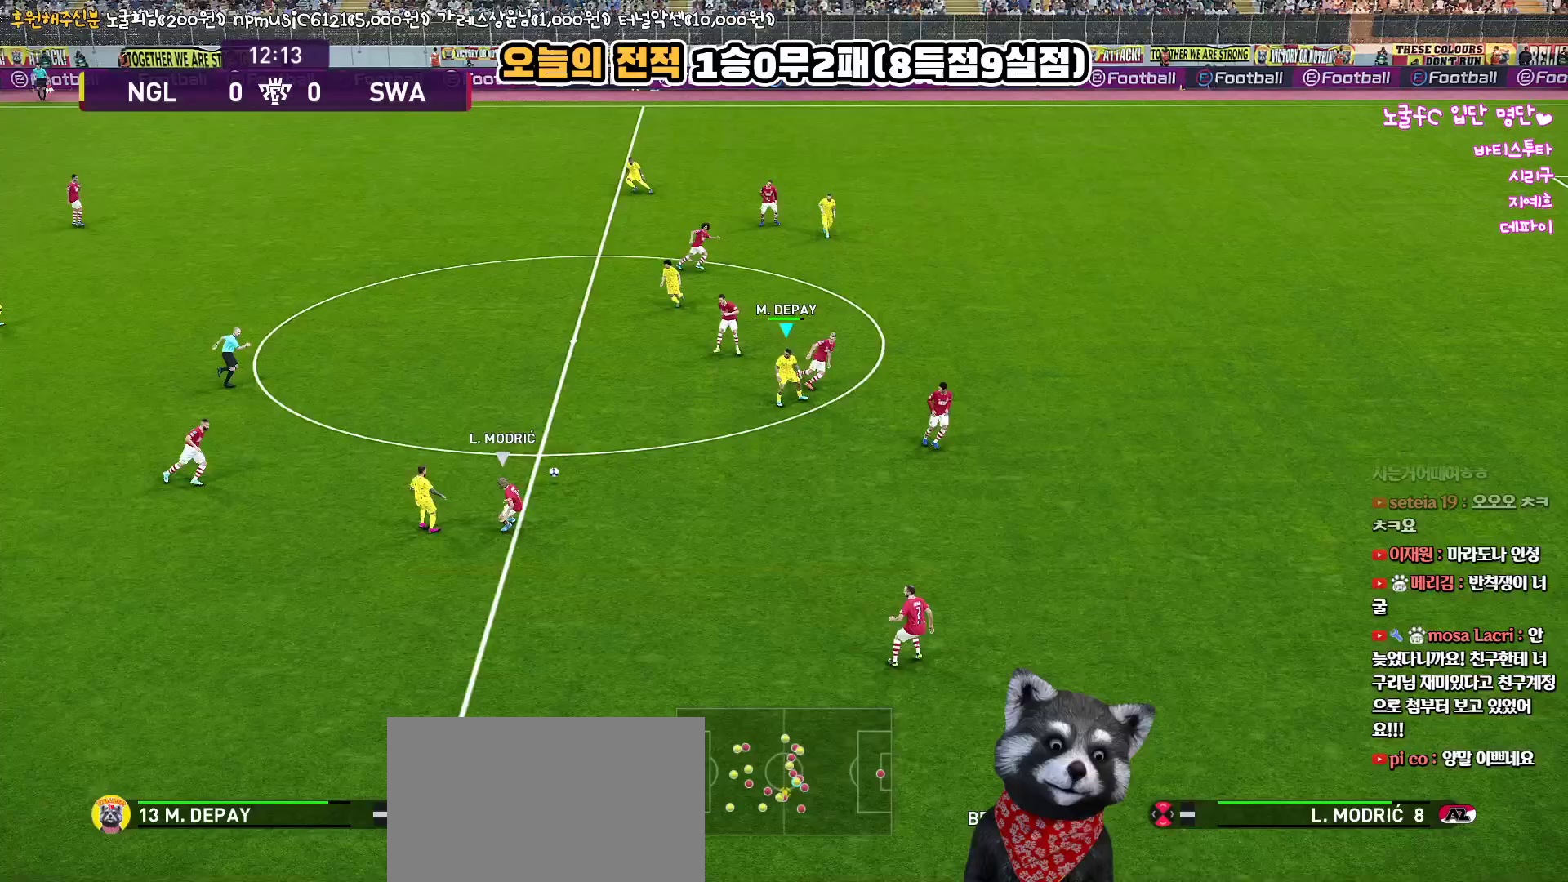
{"buttons": ["L3"], "left_stick": "left", "right_stick": "center", "events": [[83, "left_stick", "down-left"], [150, "L3", "down"], [217, "left_stick", "left"]]}
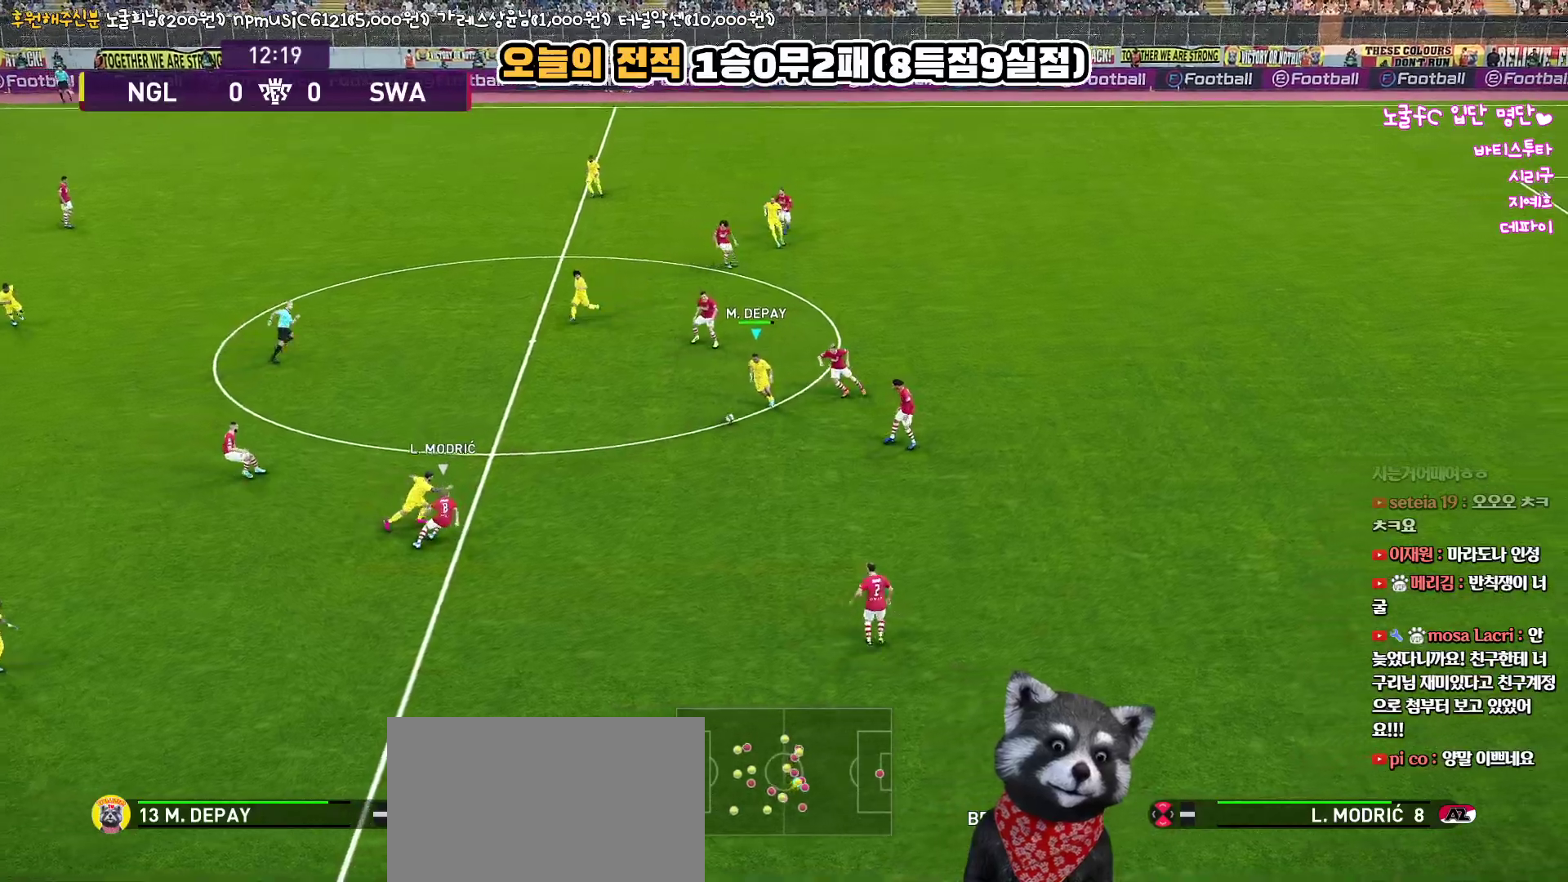
{"buttons": ["L1", "L3"], "left_stick": "up-left", "right_stick": "center", "events": [[67, "left_stick", "up-left"], [150, "L1", "down"], [167, "CROSS", "down"], [250, "CROSS", "up"]]}
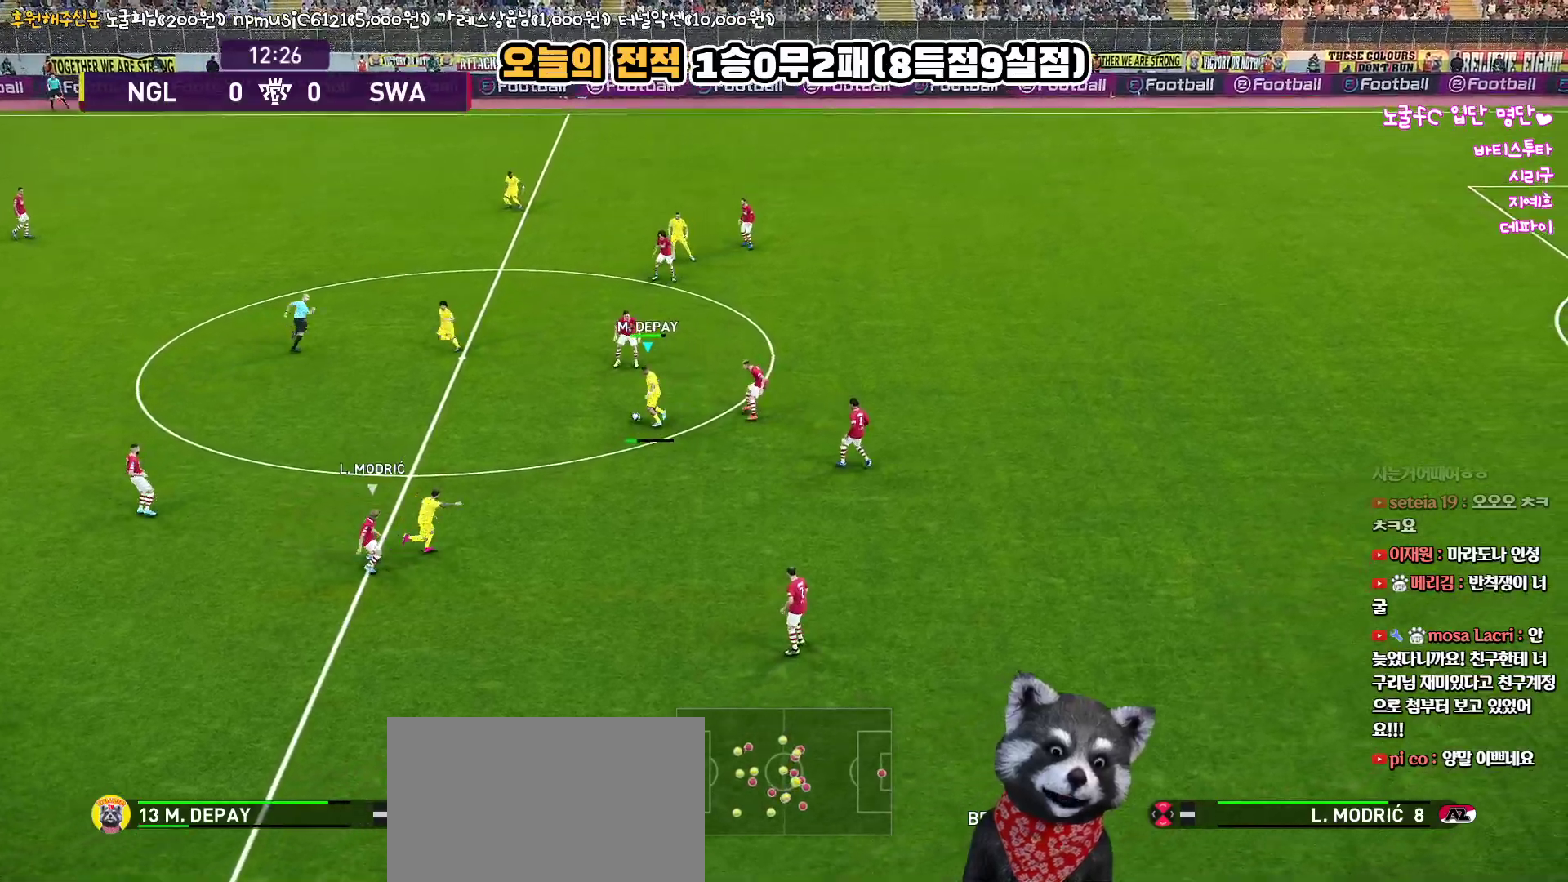
{"buttons": [], "left_stick": "down-right", "right_stick": "center", "events": [[133, "L3", "up"], [217, "L1", "up"], [283, "left_stick", "center"], [500, "left_stick", "down-right"]]}
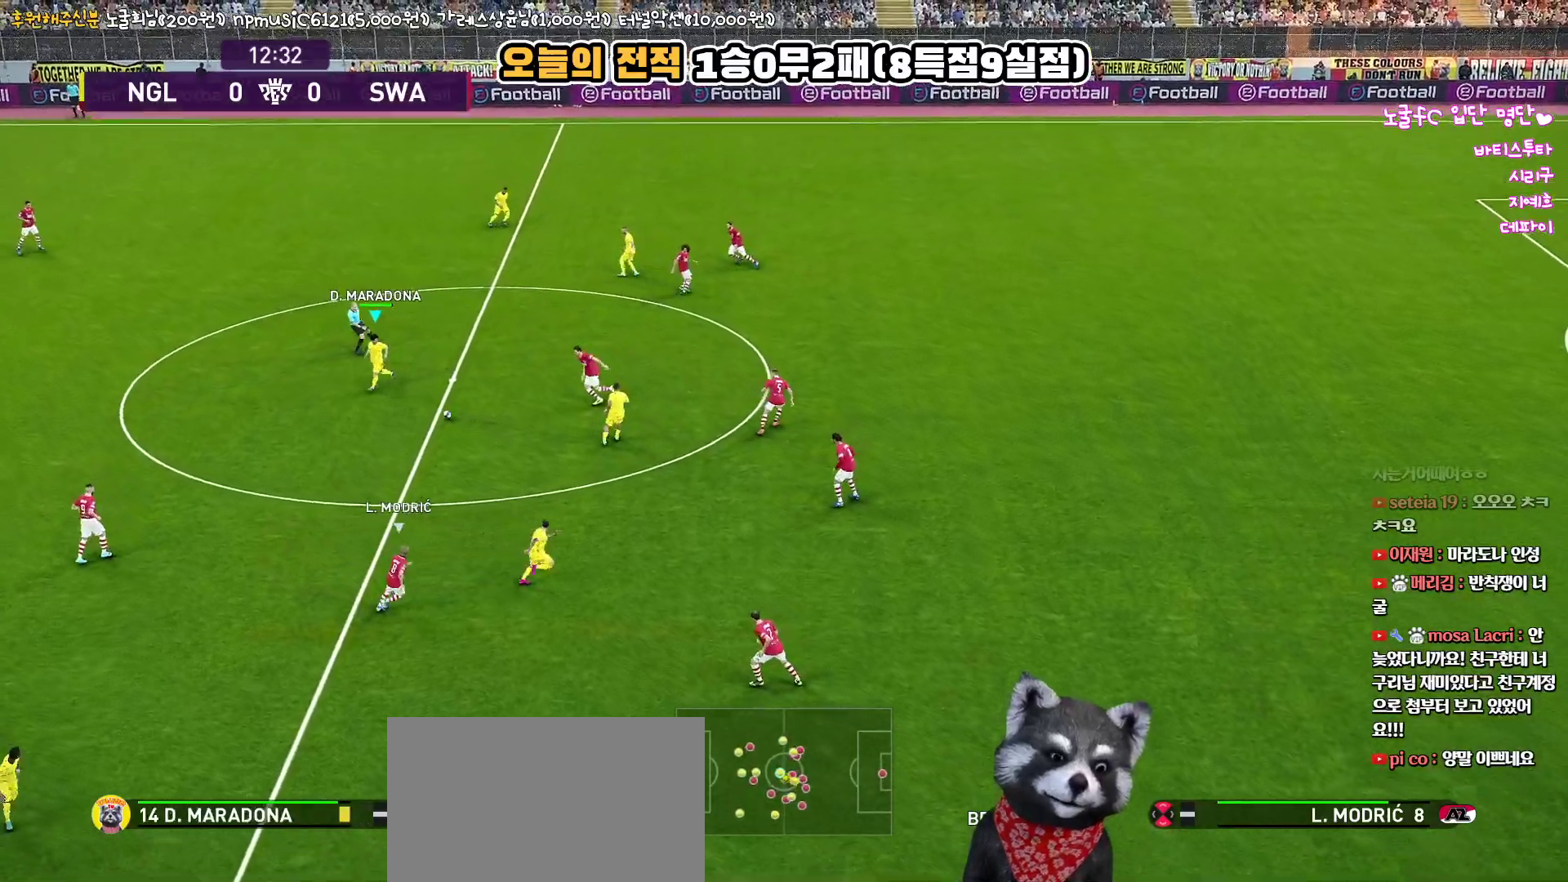
{"buttons": ["L3"], "left_stick": "down-right", "right_stick": "center", "events": [[83, "L3", "down"]]}
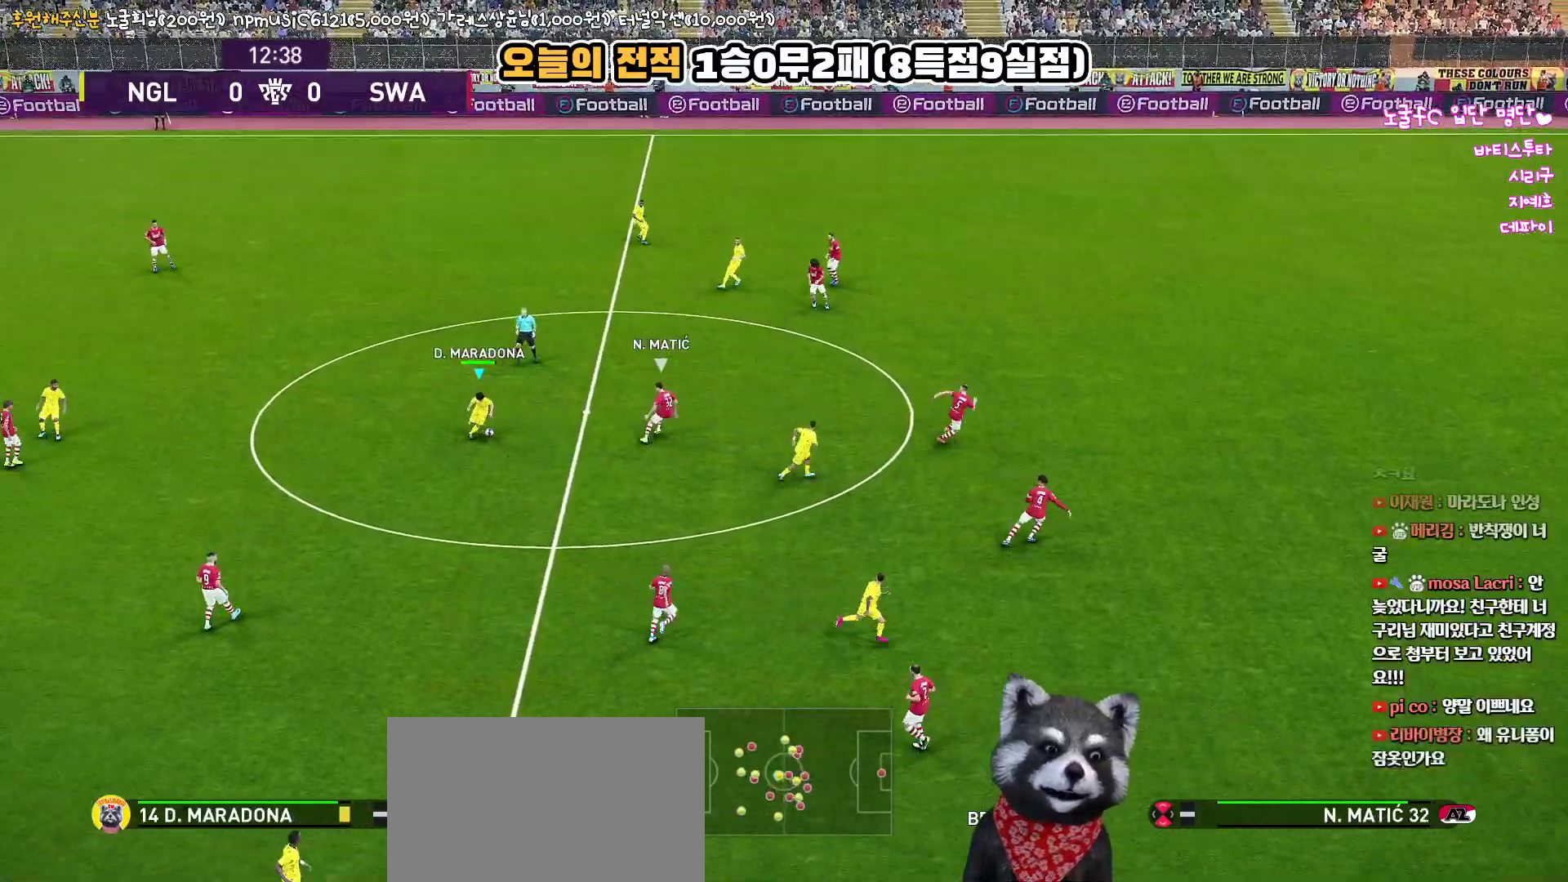
{"buttons": ["L3"], "left_stick": "down-right", "right_stick": "center", "events": [[100, "TRIANGLE", "down"], [417, "TRIANGLE", "up"]]}
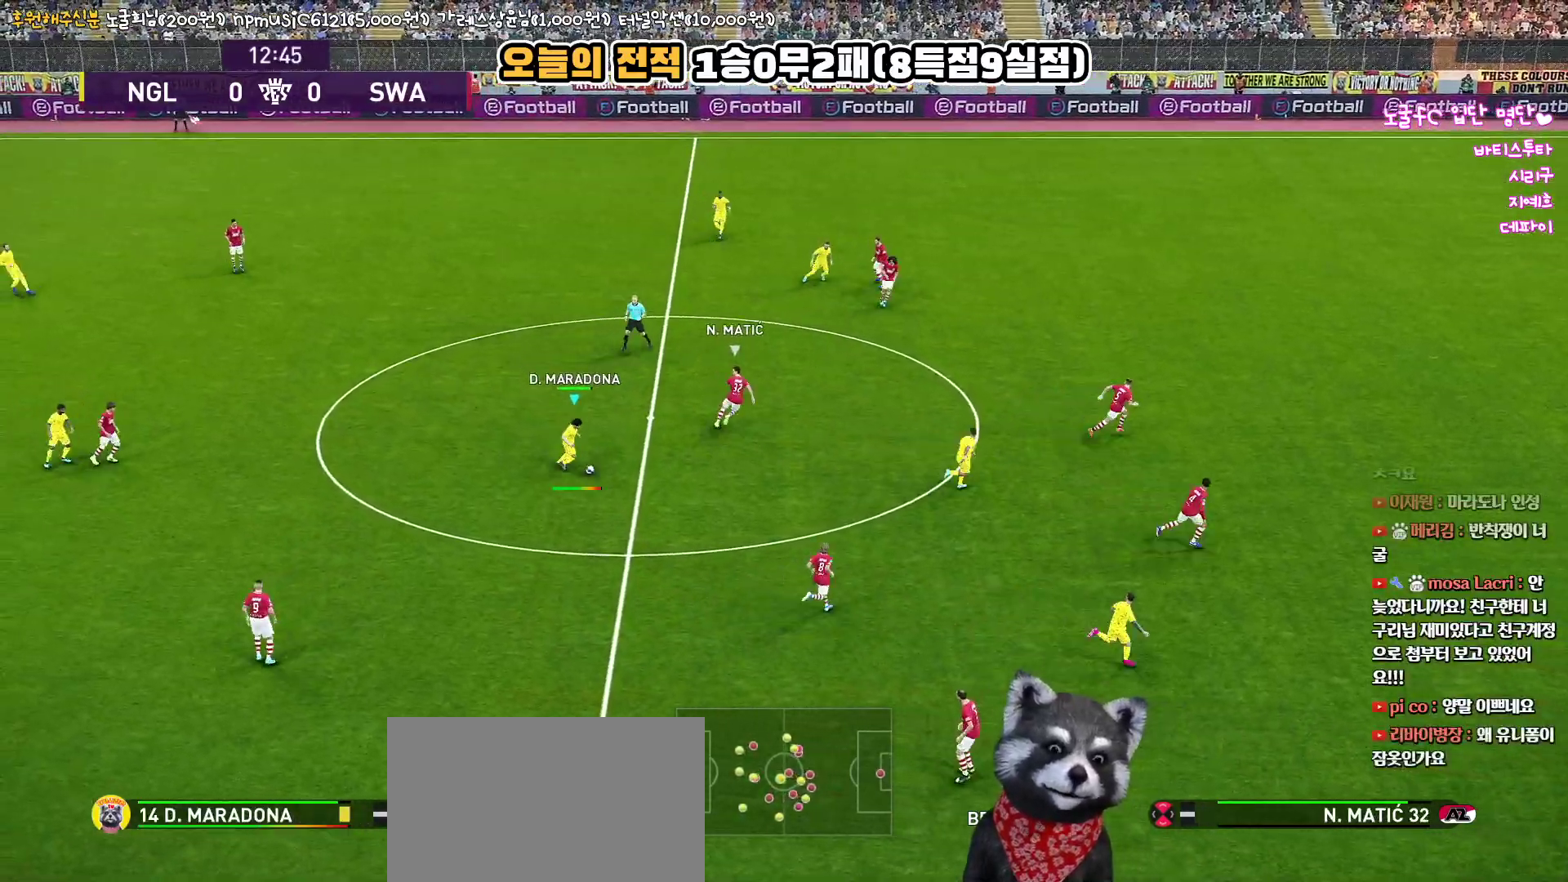
{"buttons": ["L3"], "left_stick": "down-right", "right_stick": "center", "events": []}
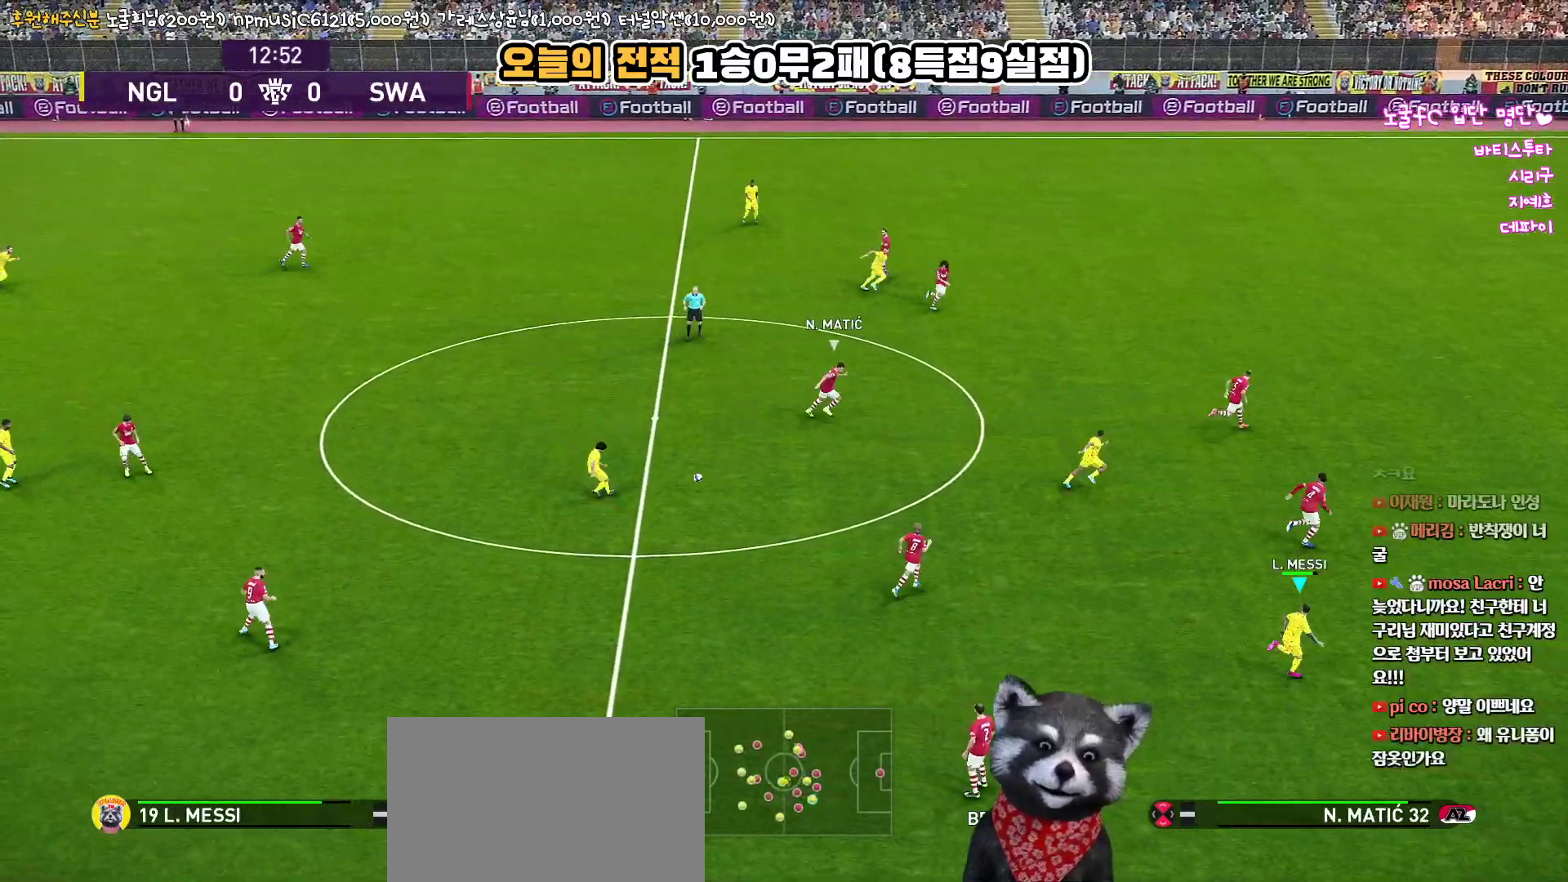
{"buttons": ["R1"], "left_stick": "right", "right_stick": "center", "events": [[267, "L3", "up"], [383, "left_stick", "right"], [433, "R1", "down"]]}
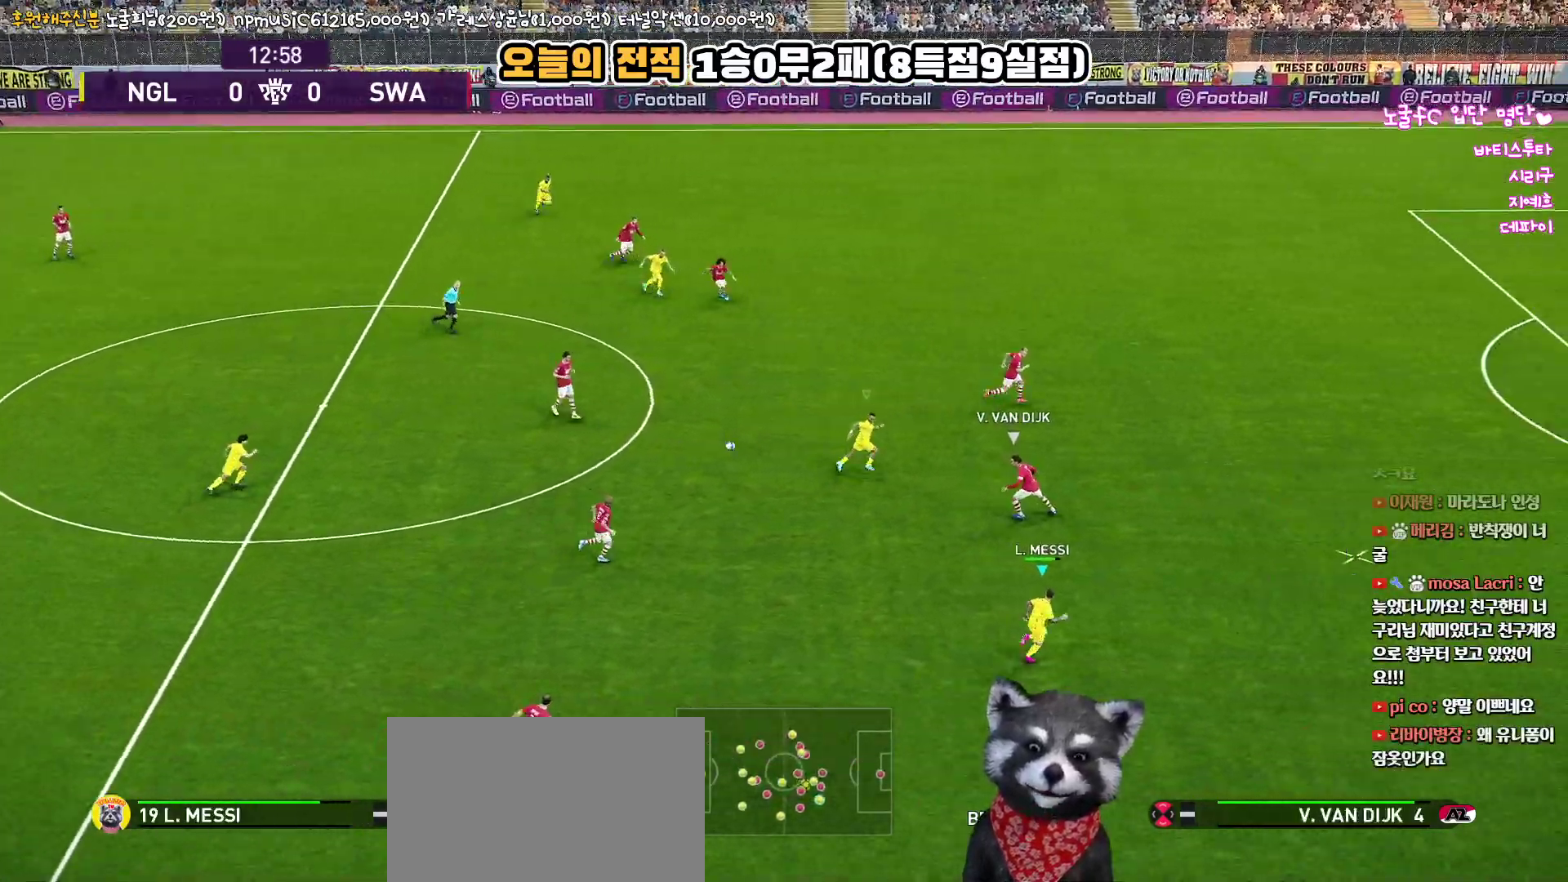
{"buttons": ["R1"], "left_stick": "right", "right_stick": "center", "events": []}
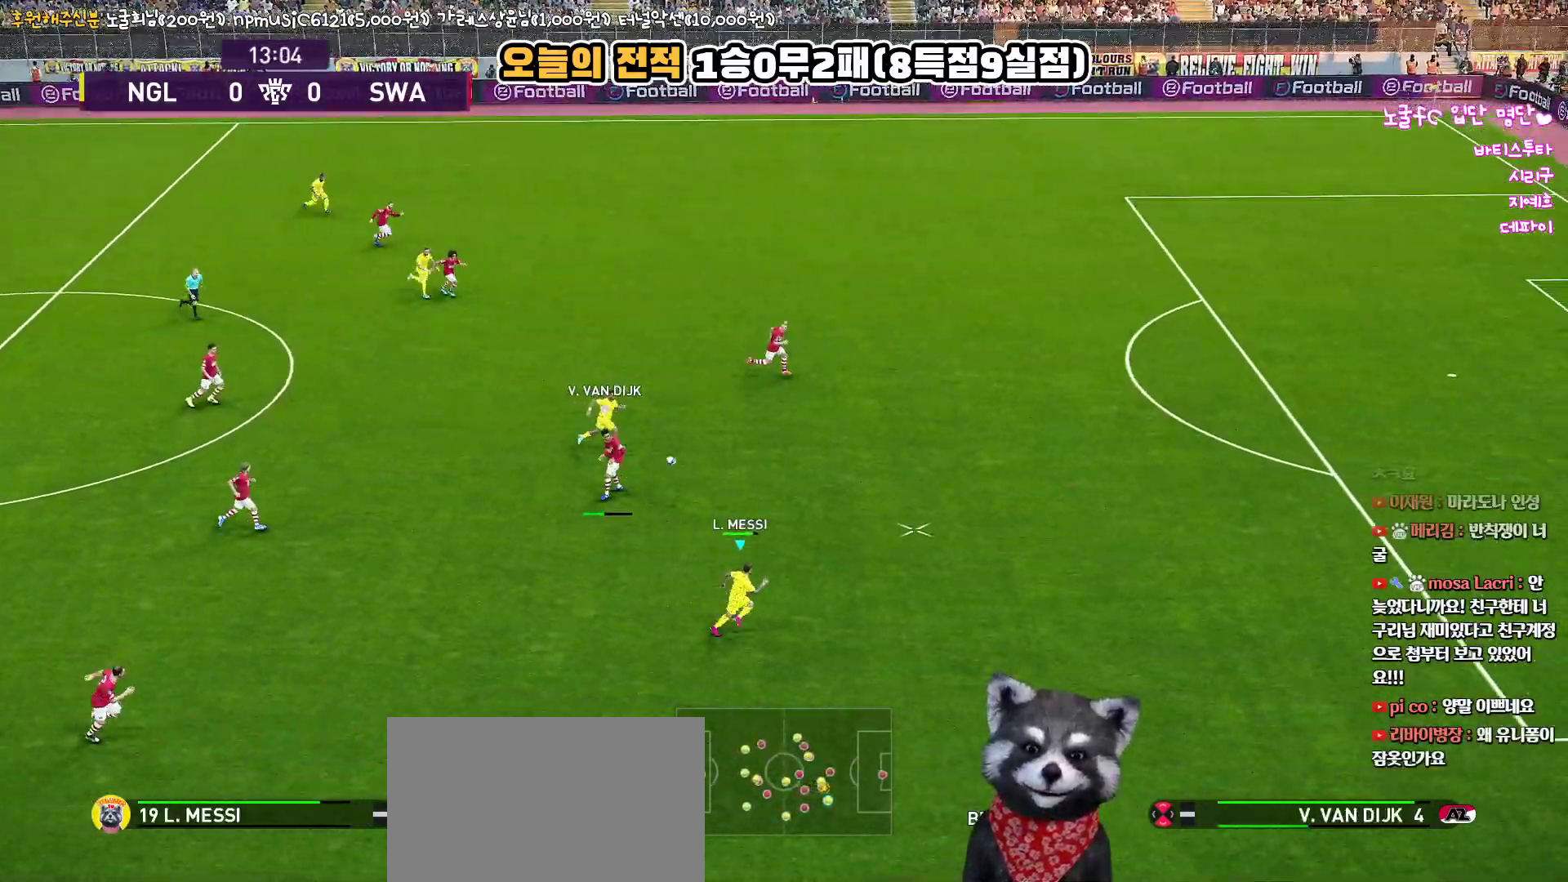
{"buttons": ["R1"], "left_stick": "up-right", "right_stick": "center", "events": [[150, "left_stick", "up-right"]]}
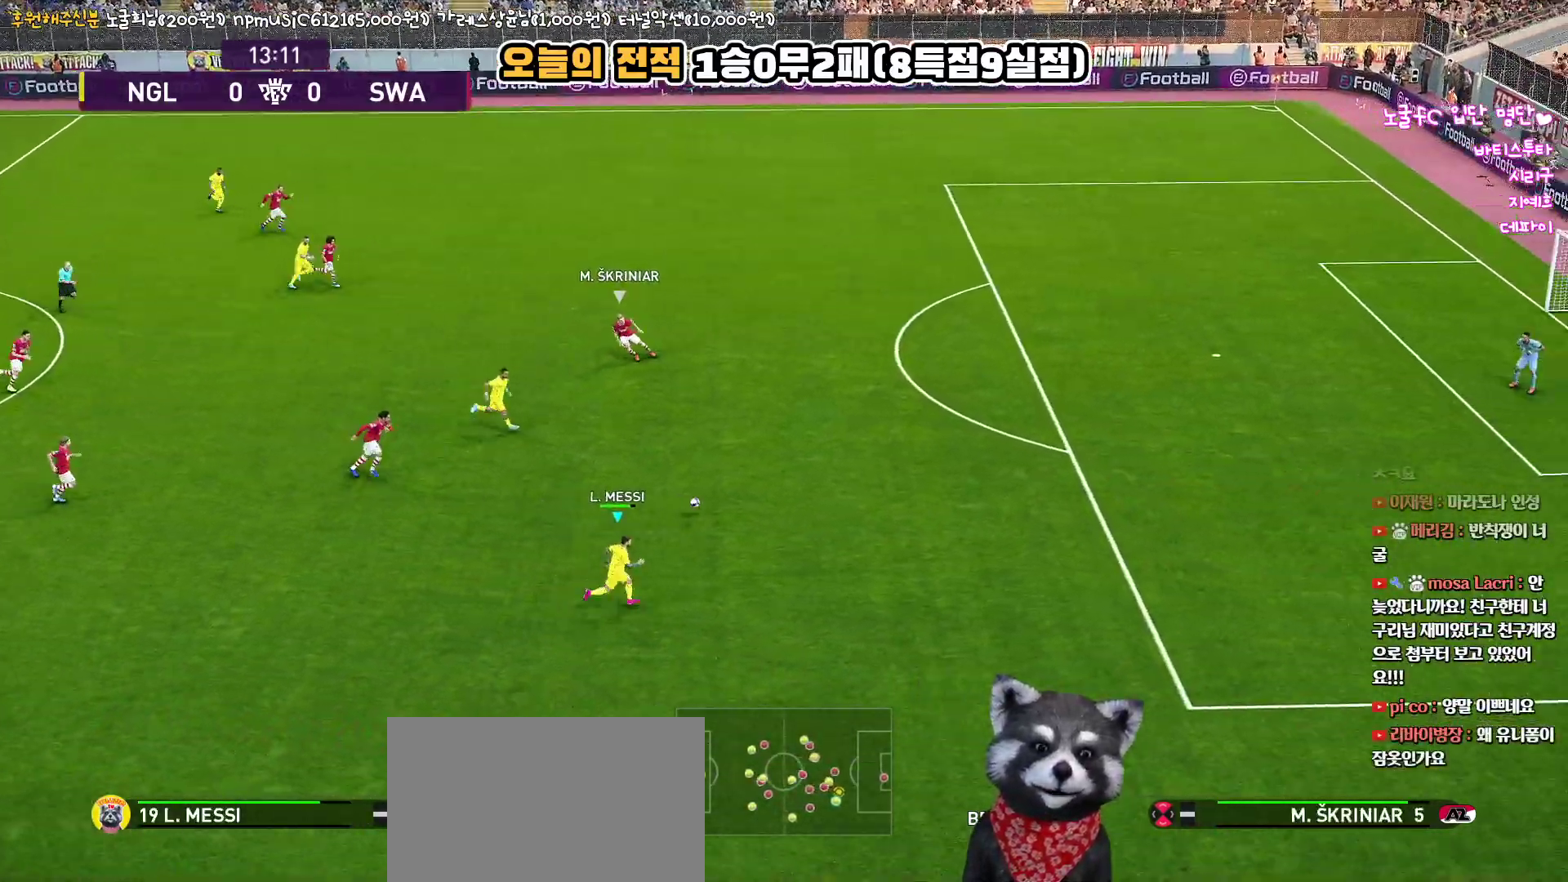
{"buttons": ["R1"], "left_stick": "up-right", "right_stick": "center", "events": []}
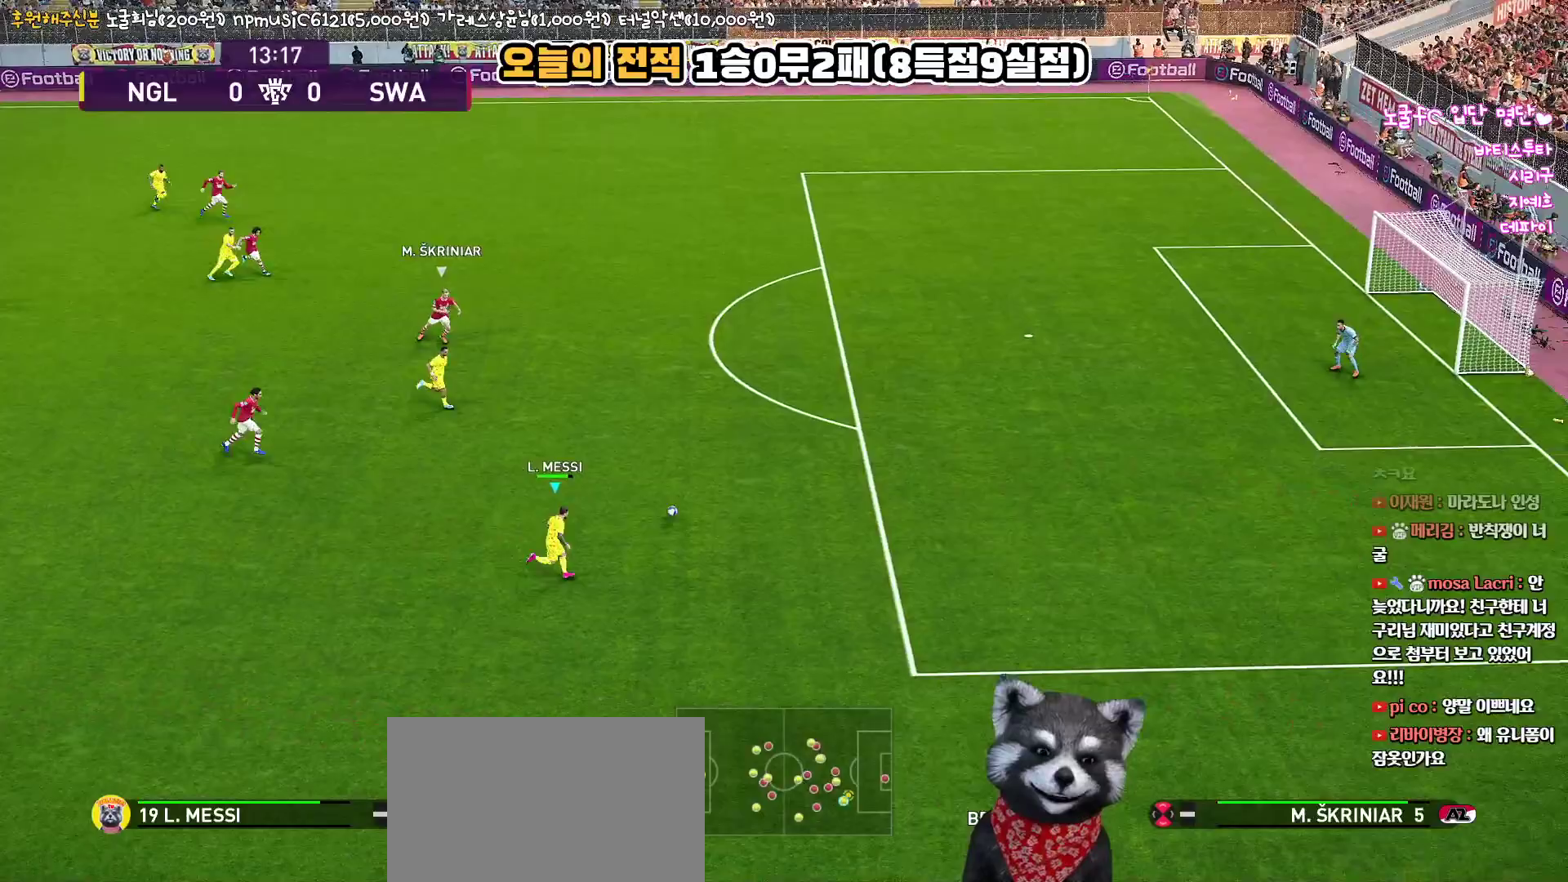
{"buttons": ["R1"], "left_stick": "up-right", "right_stick": "center", "events": []}
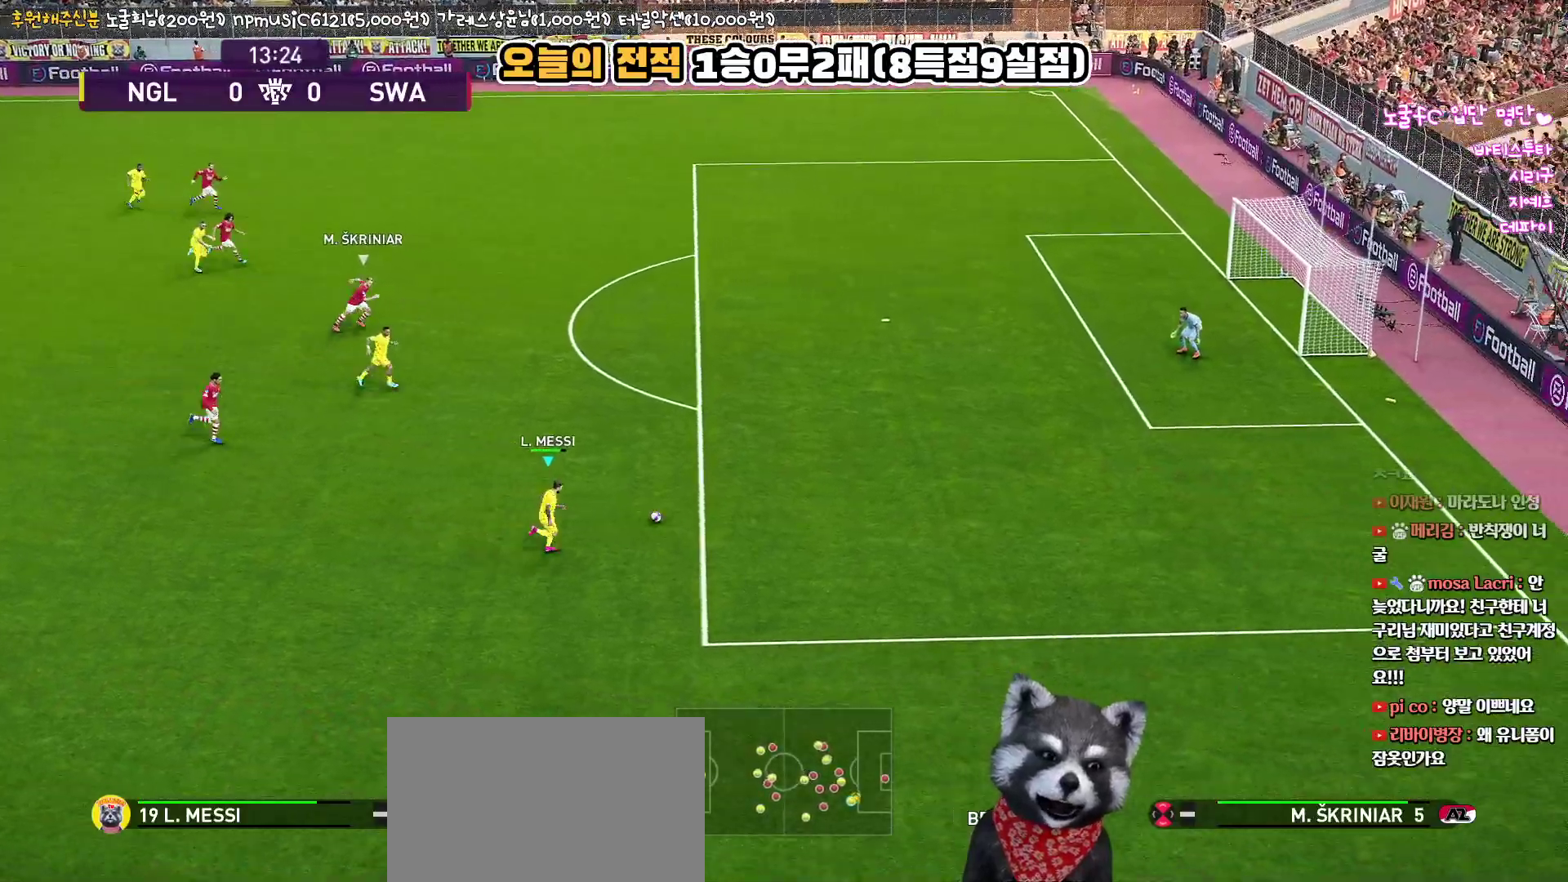
{"buttons": ["R1"], "left_stick": "up-right", "right_stick": "center", "events": []}
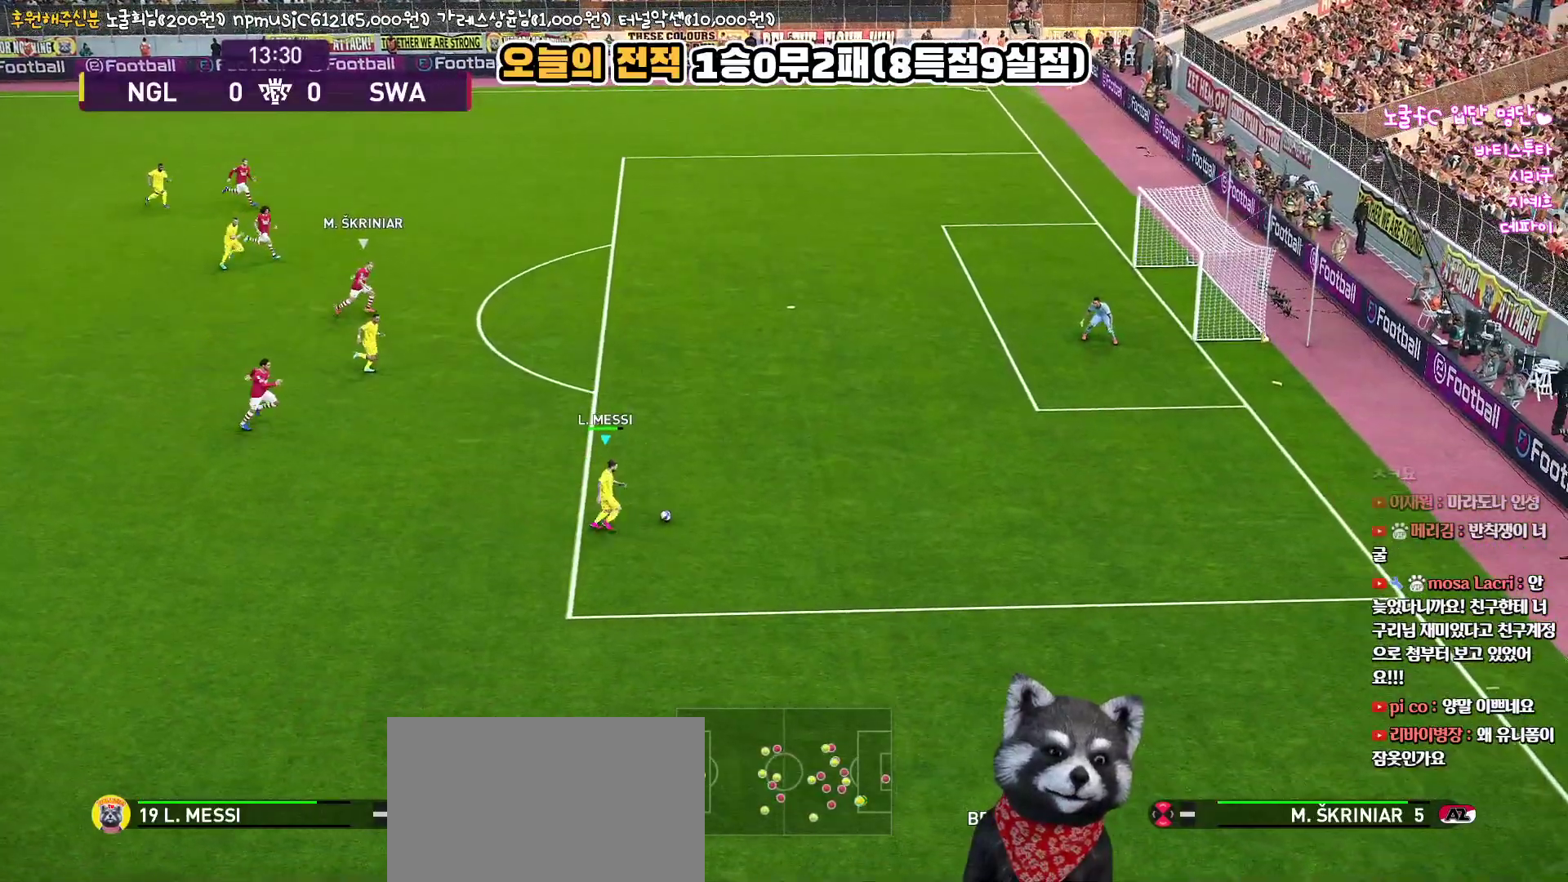
{"buttons": ["R1"], "left_stick": "up-right", "right_stick": "center", "events": []}
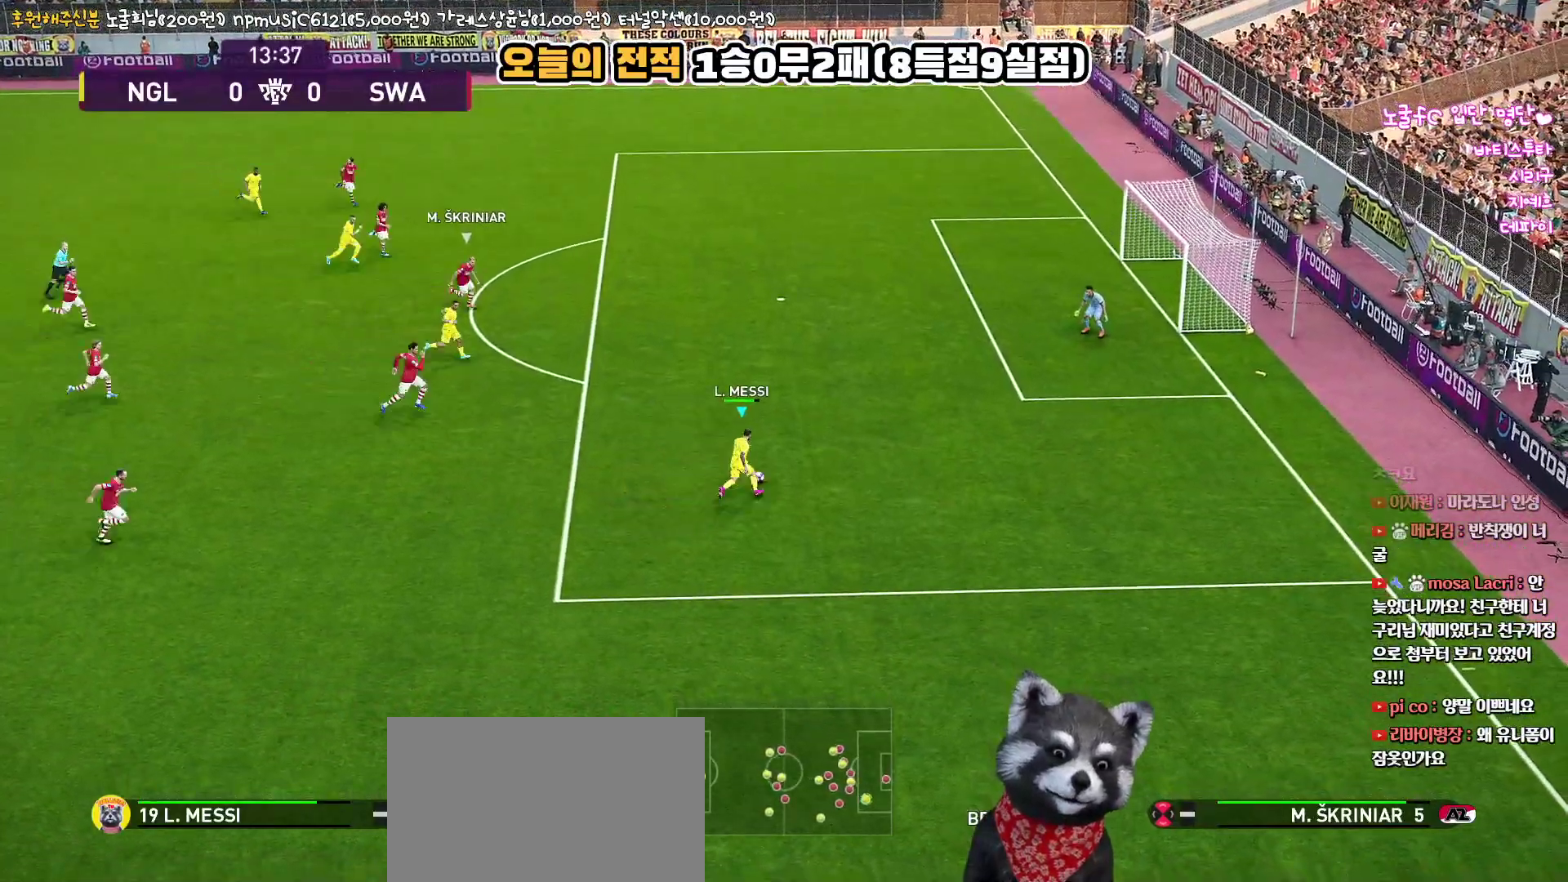
{"buttons": ["R2", "L3"], "left_stick": "up", "right_stick": "center", "events": [[67, "R2", "down"], [83, "R1", "up"], [183, "L3", "down"], [300, "left_stick", "up"]]}
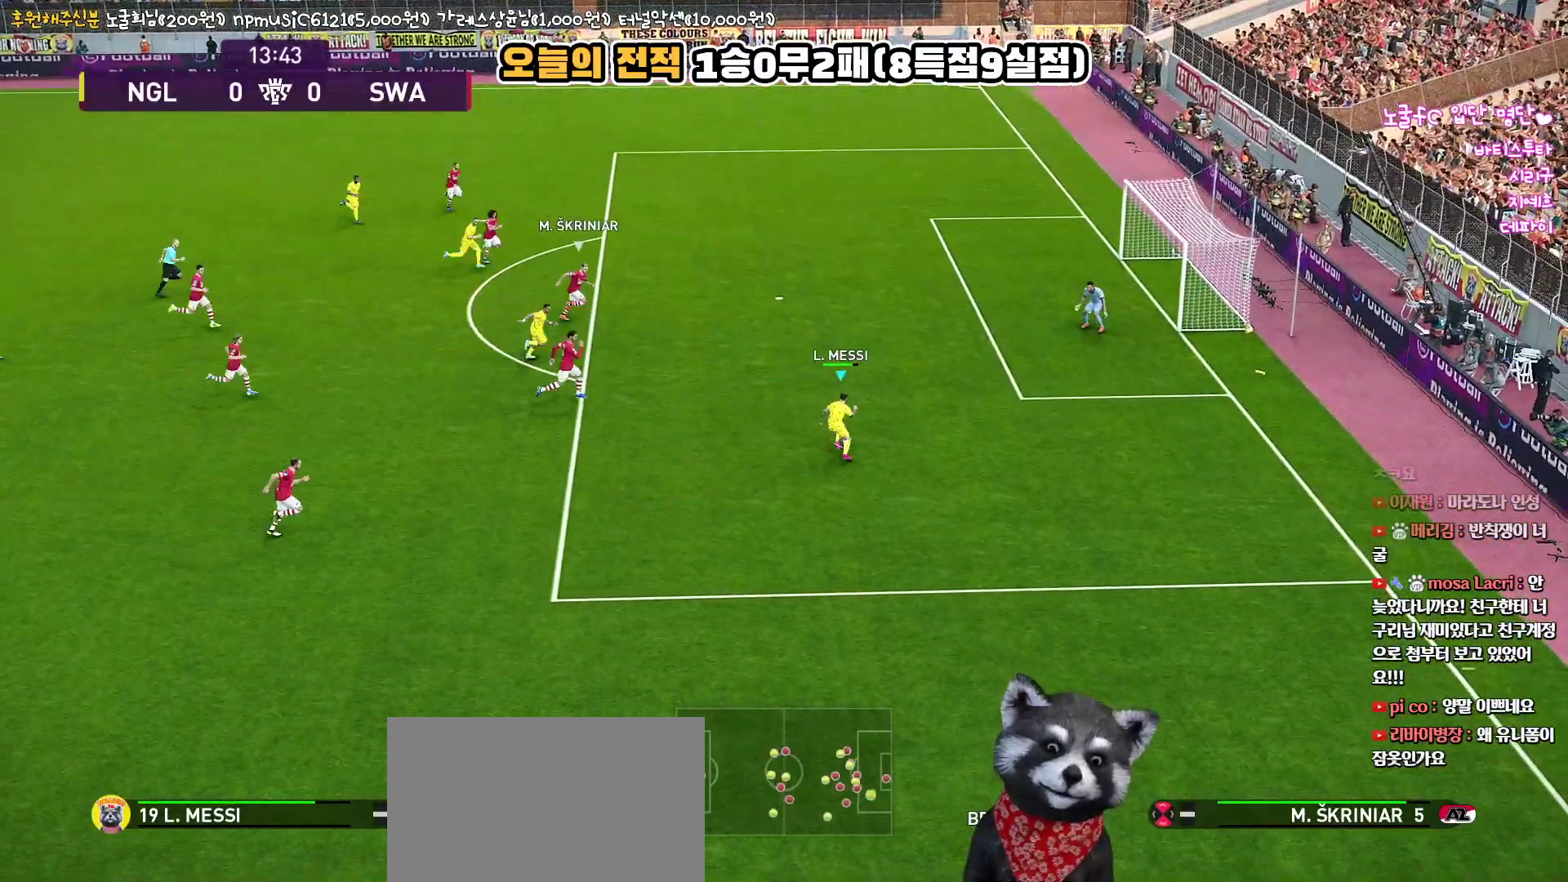
{"buttons": ["R2", "L3"], "left_stick": "up", "right_stick": "center", "events": [[250, "SQUARE", "down"], [450, "SQUARE", "up"]]}
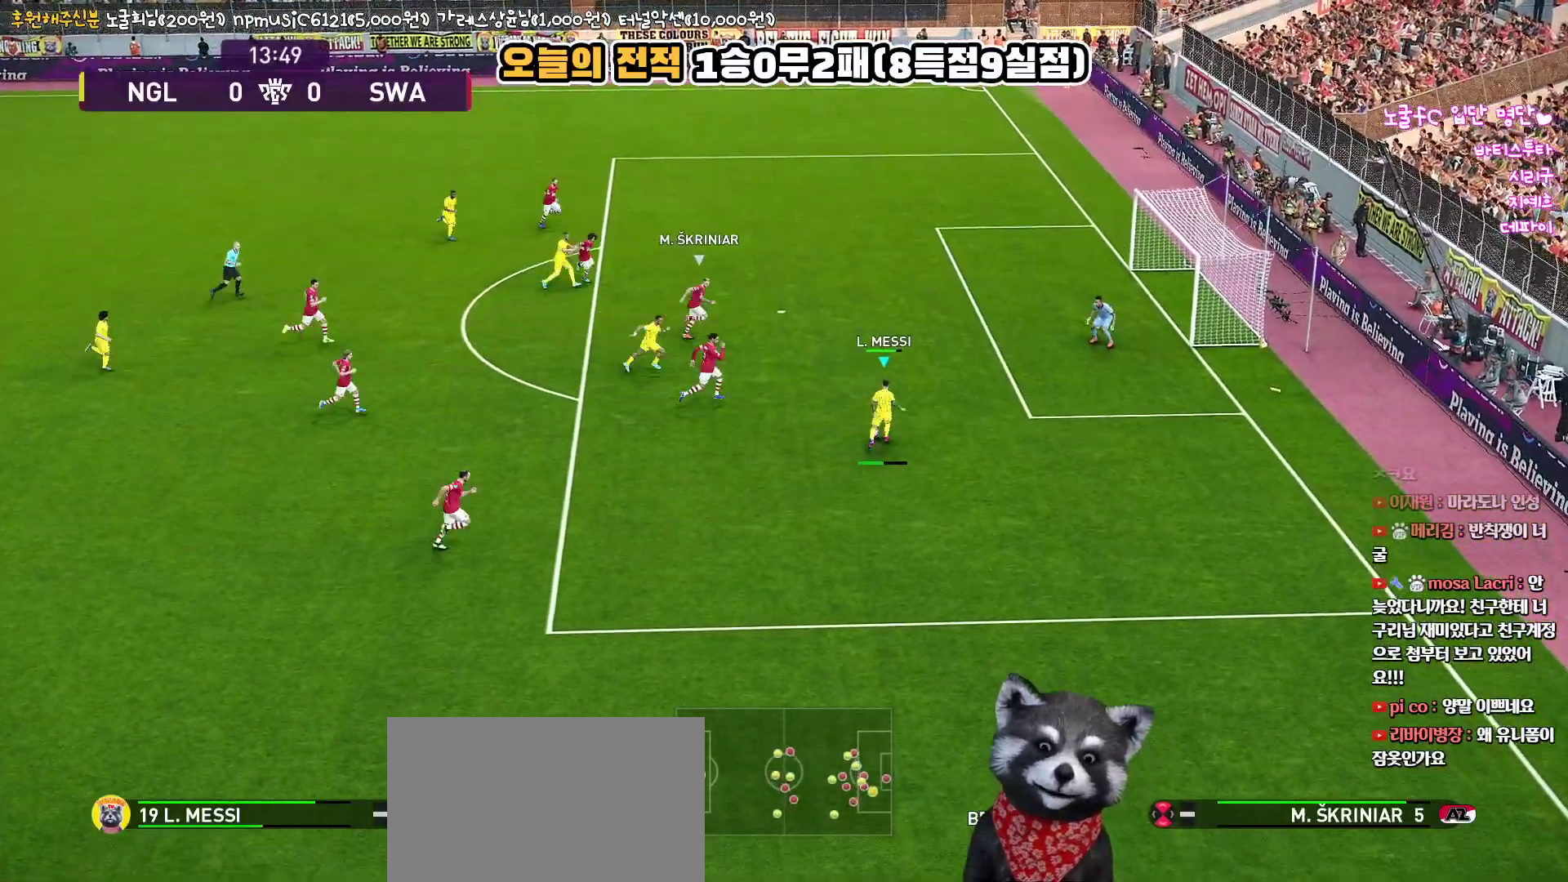
{"buttons": ["R2", "L3"], "left_stick": "up", "right_stick": "center", "events": []}
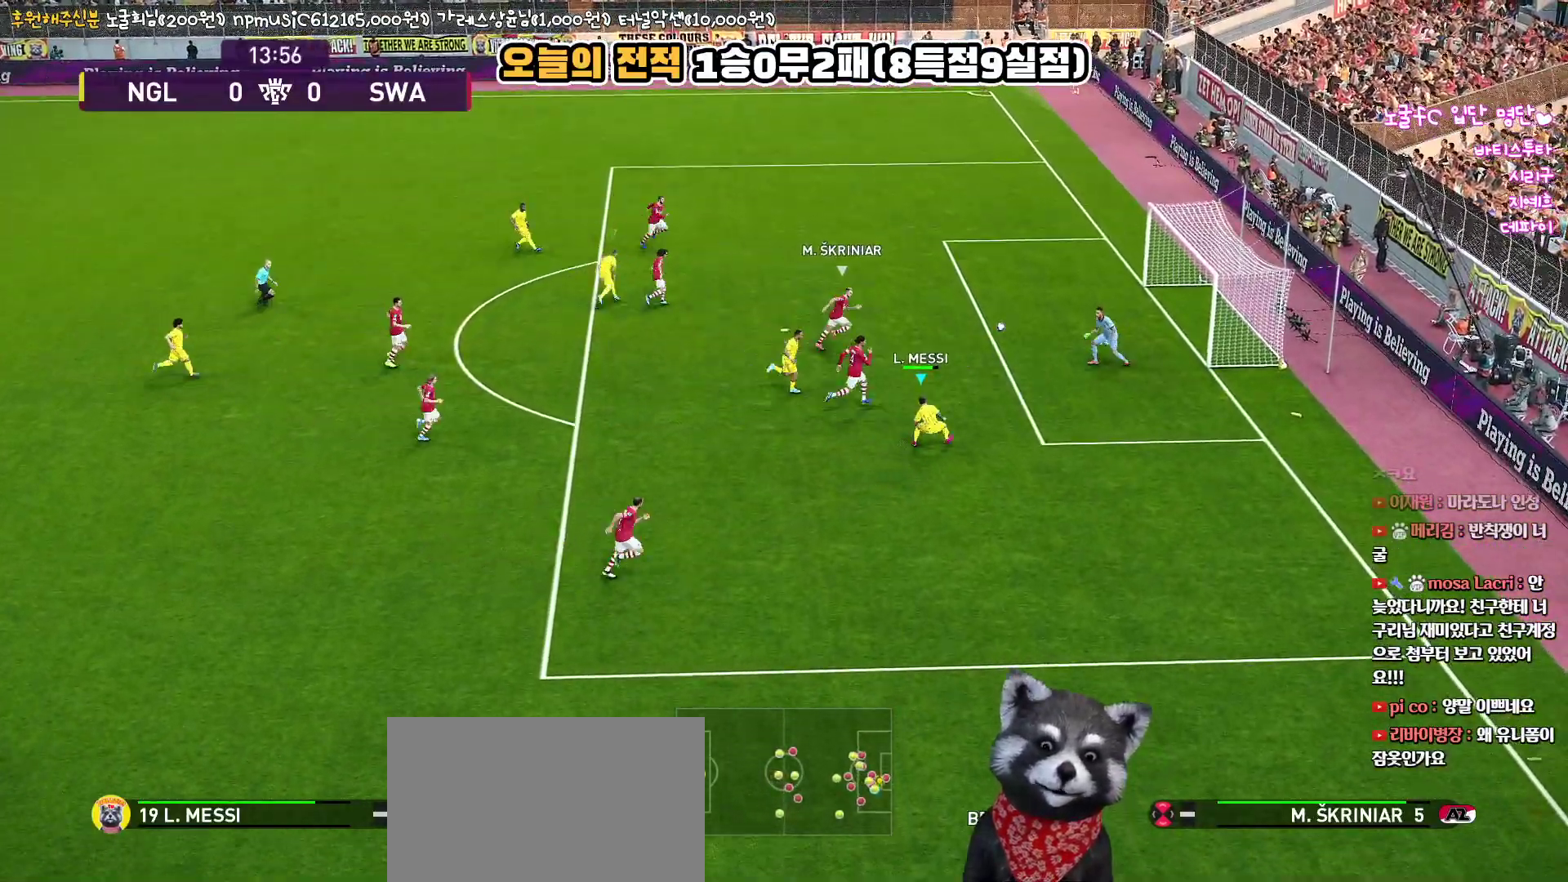
{"buttons": [], "left_stick": "up-right", "right_stick": "center", "events": [[350, "L3", "up"], [433, "R2", "up"], [433, "left_stick", "up-right"]]}
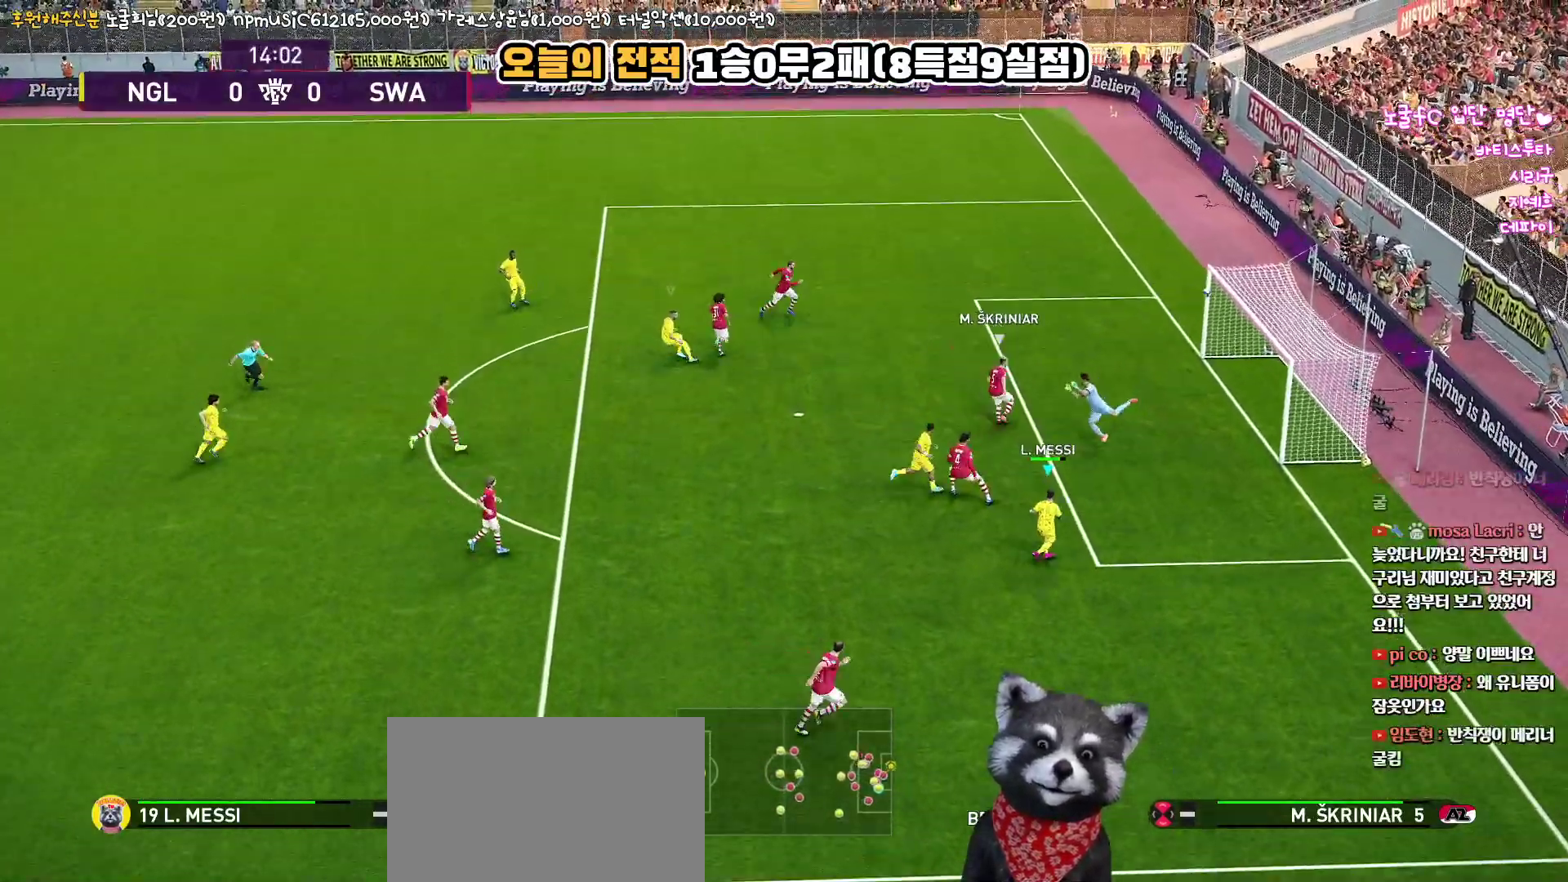
{"buttons": [], "left_stick": "center", "right_stick": "center", "events": [[33, "left_stick", "center"]]}
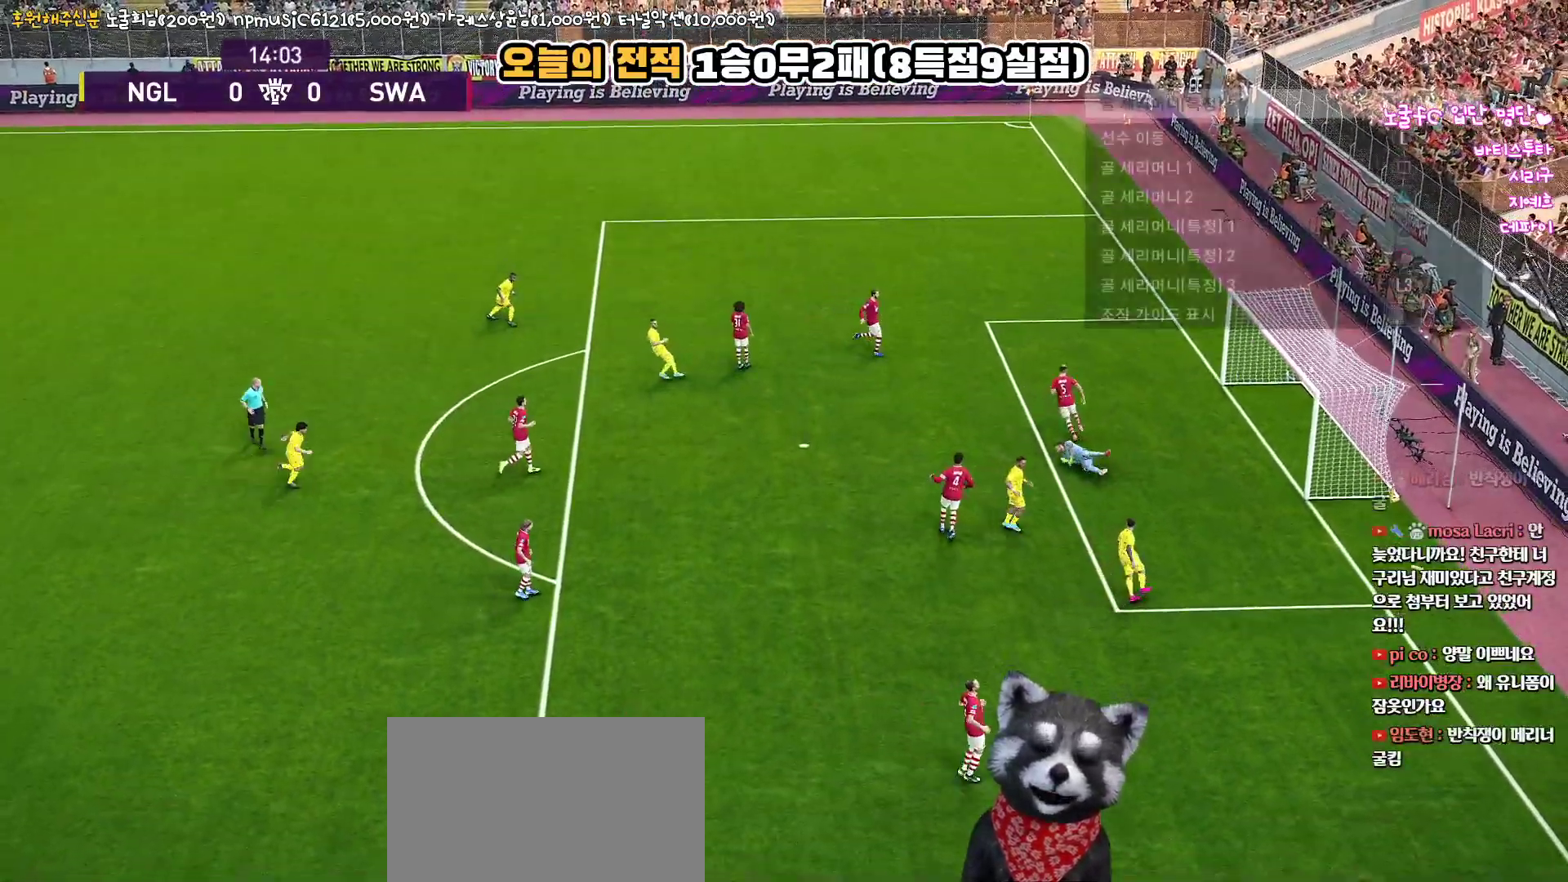
{"buttons": [], "left_stick": "center", "right_stick": "center", "events": []}
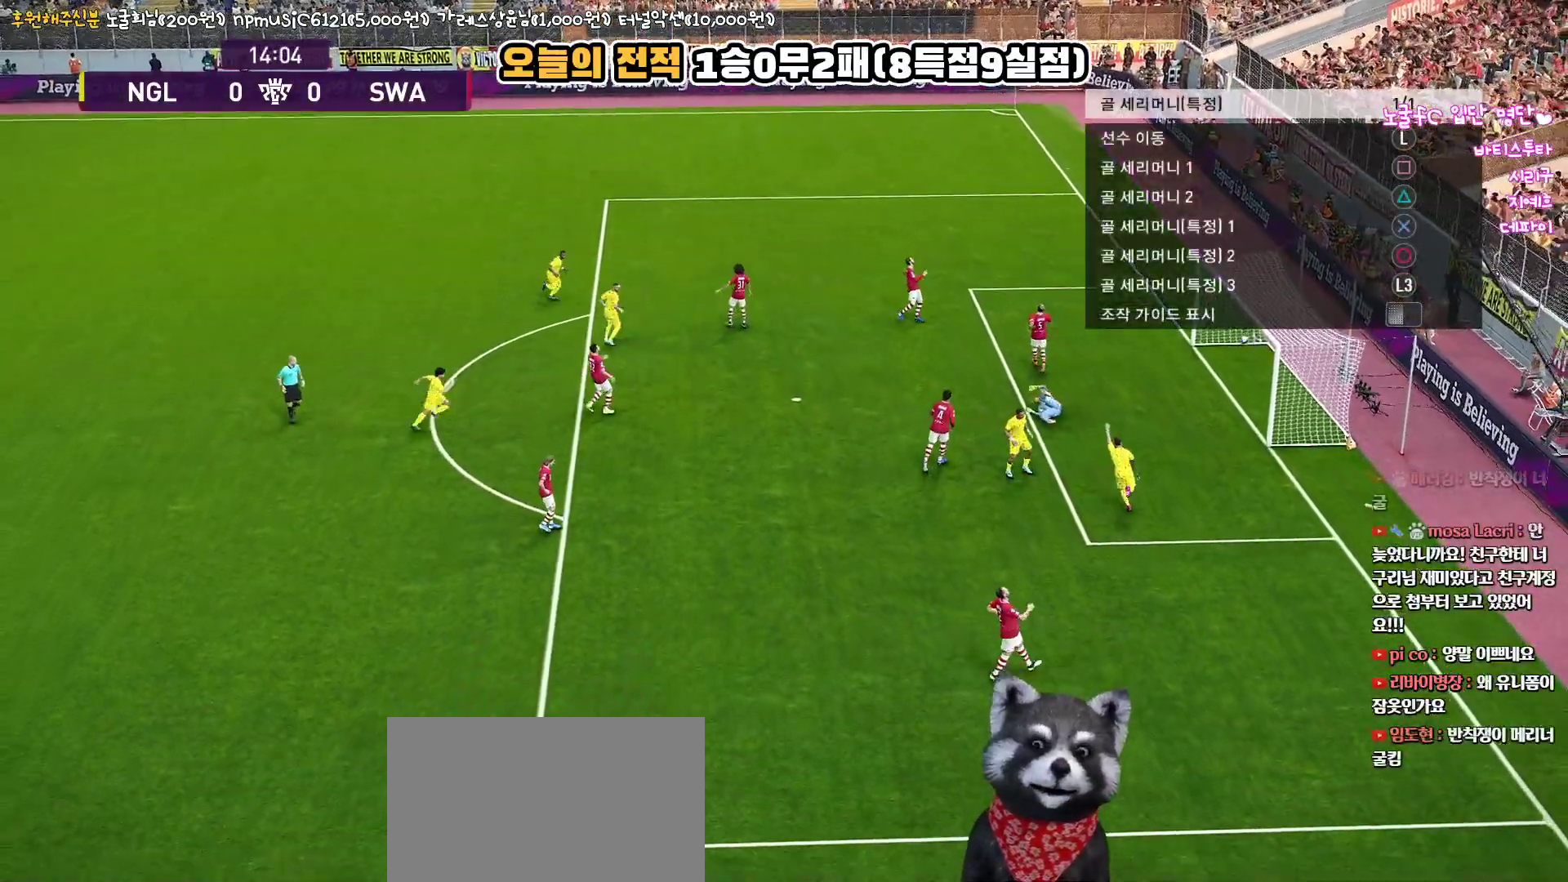
{"buttons": ["R1"], "left_stick": "up-right", "right_stick": "center", "events": [[17, "R1", "down"], [17, "left_stick", "up-right"], [200, "left_stick", "up"], [467, "left_stick", "up-right"]]}
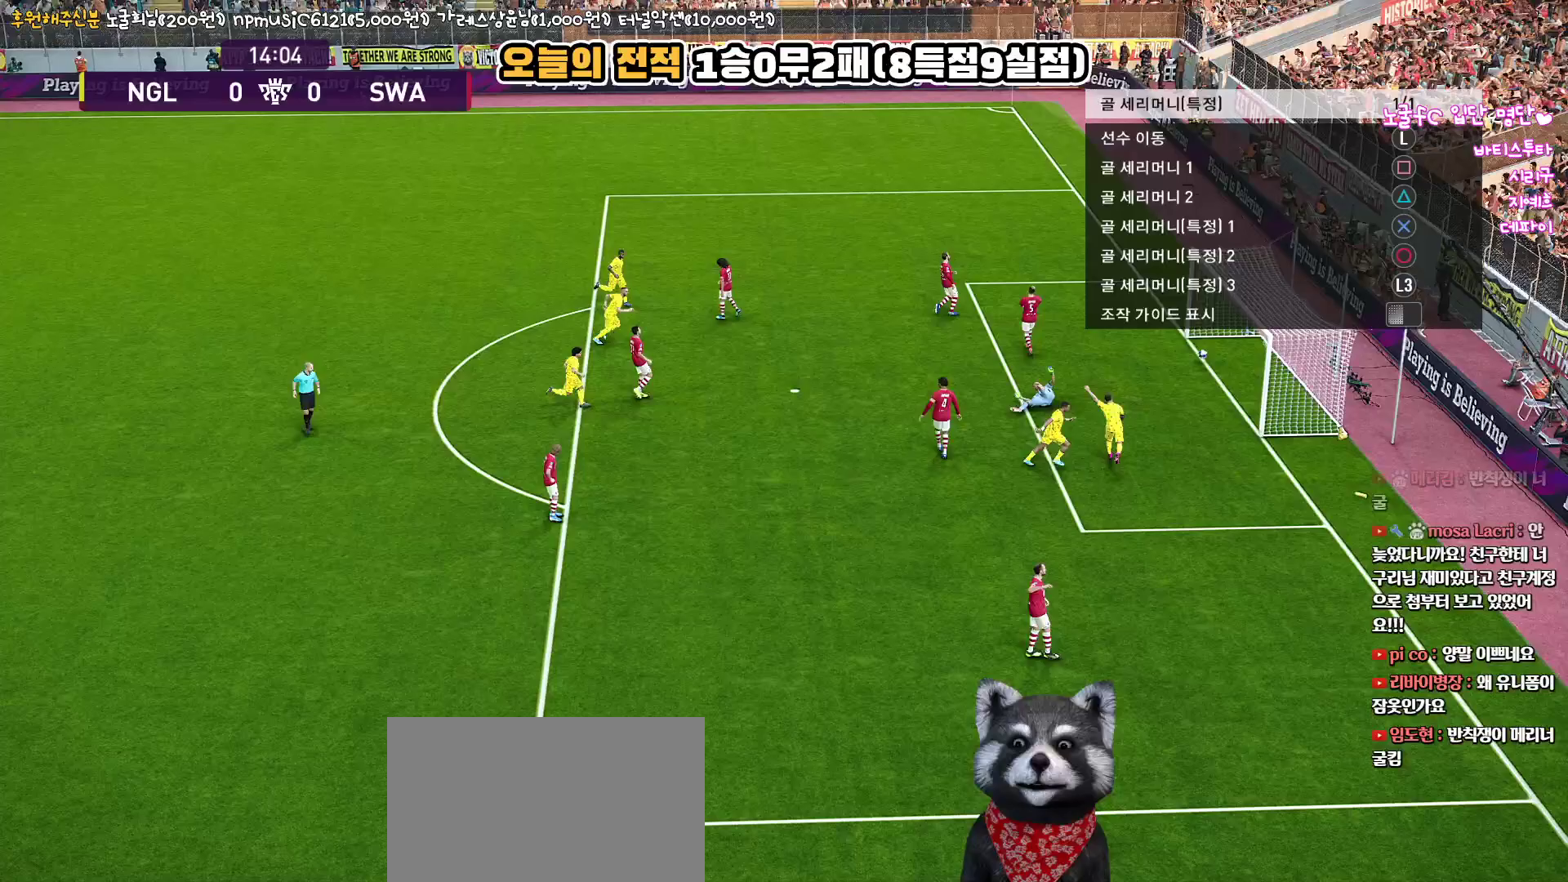
{"buttons": ["R1", "L3"], "left_stick": "up-right", "right_stick": "center", "events": [[483, "L3", "down"]]}
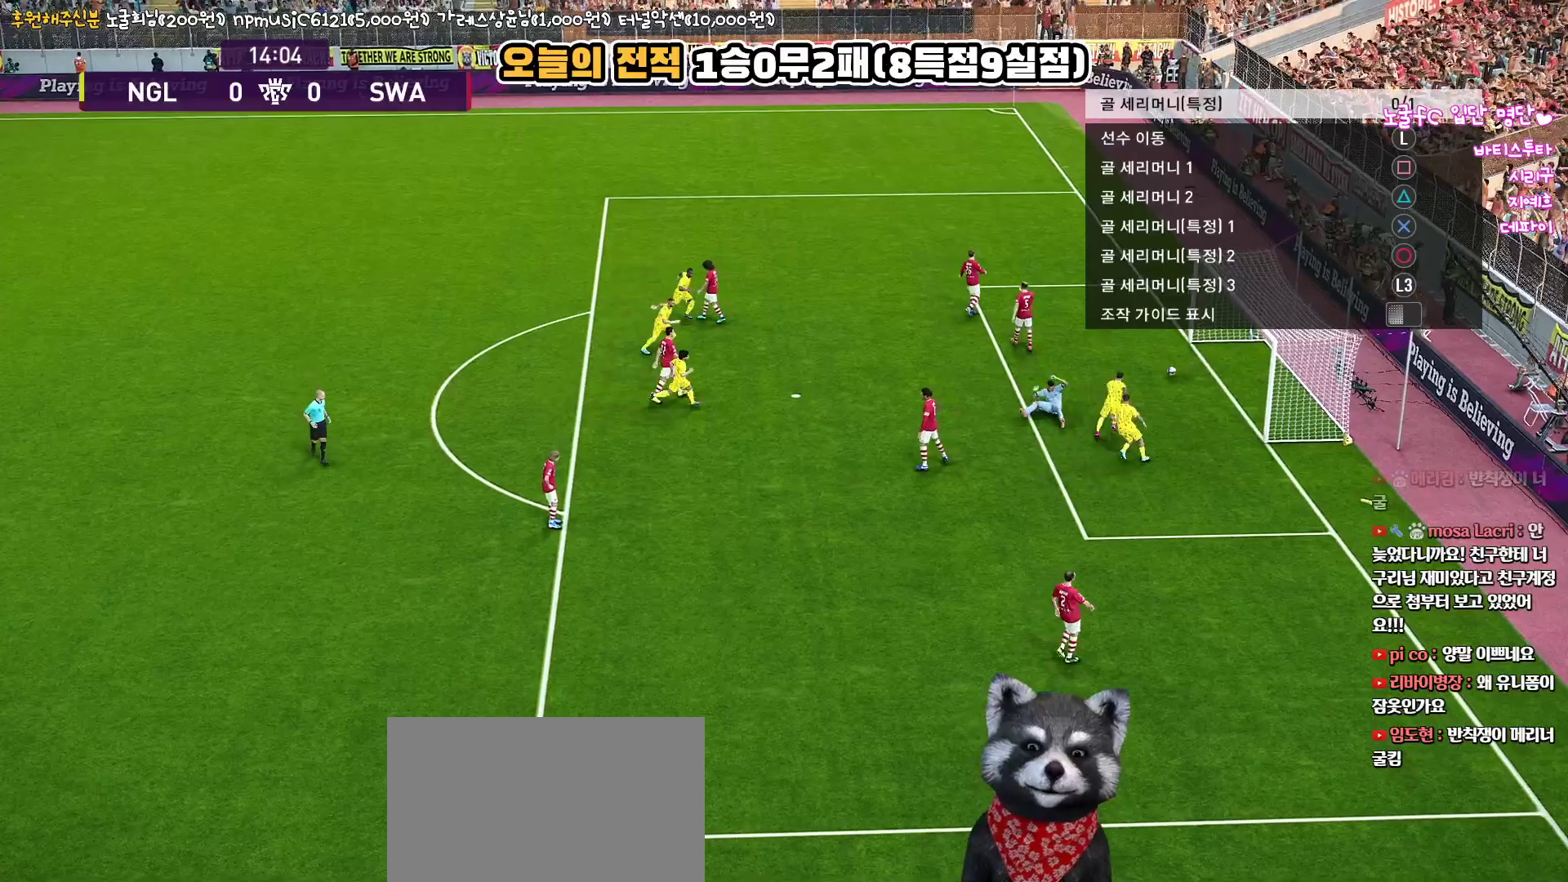
{"buttons": ["R1", "L3"], "left_stick": "up", "right_stick": "center", "events": [[133, "left_stick", "up"]]}
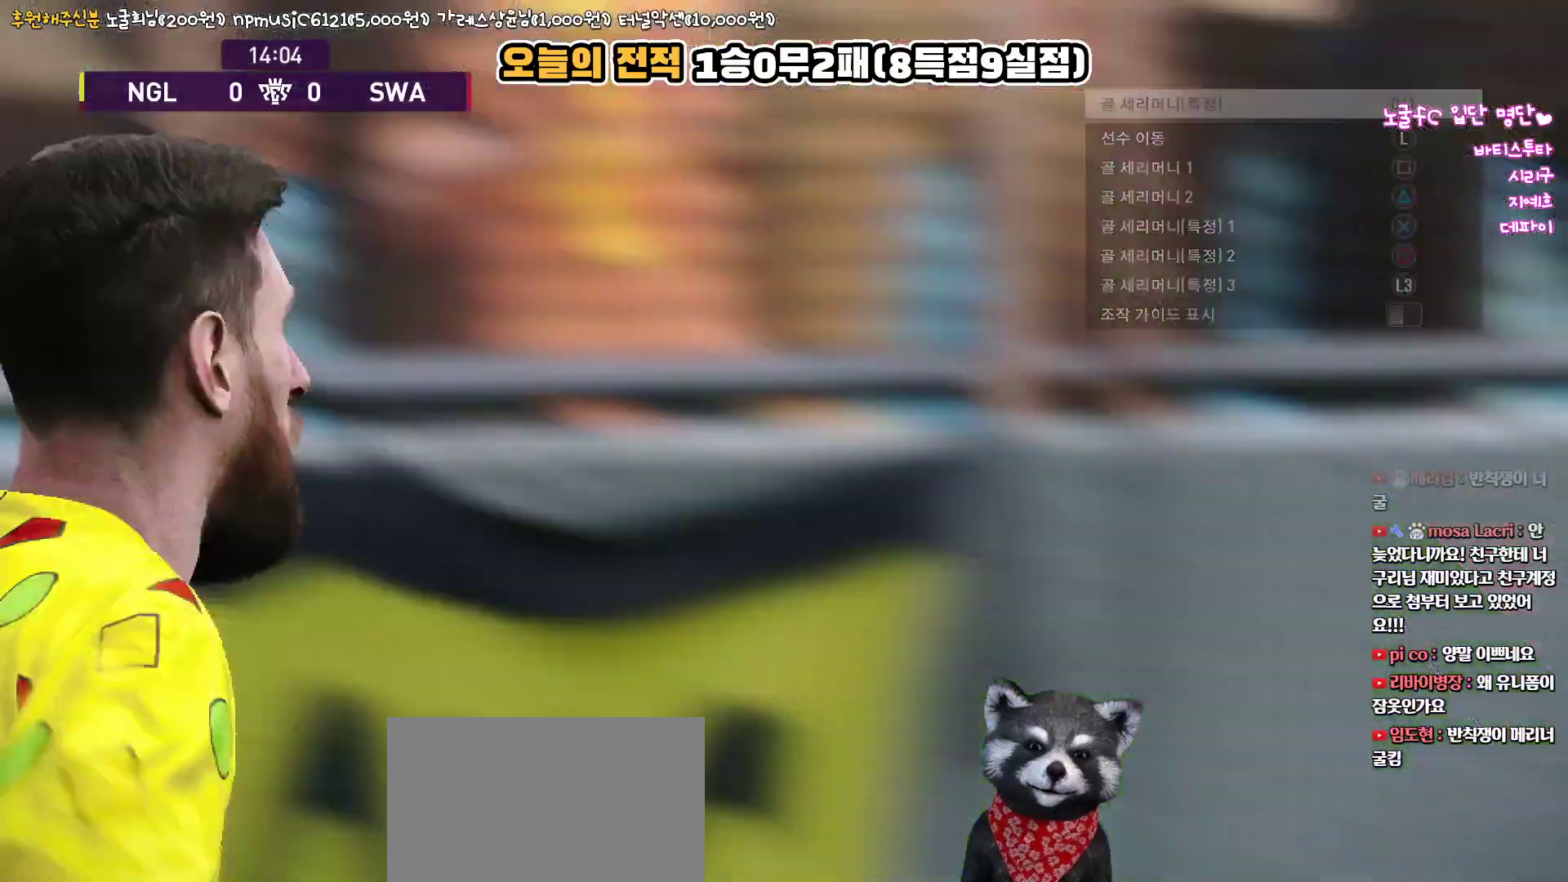
{"buttons": [], "left_stick": "center", "right_stick": "center", "events": [[83, "L3", "up"], [83, "left_stick", "up-right"], [250, "R1", "up"], [450, "left_stick", "center"]]}
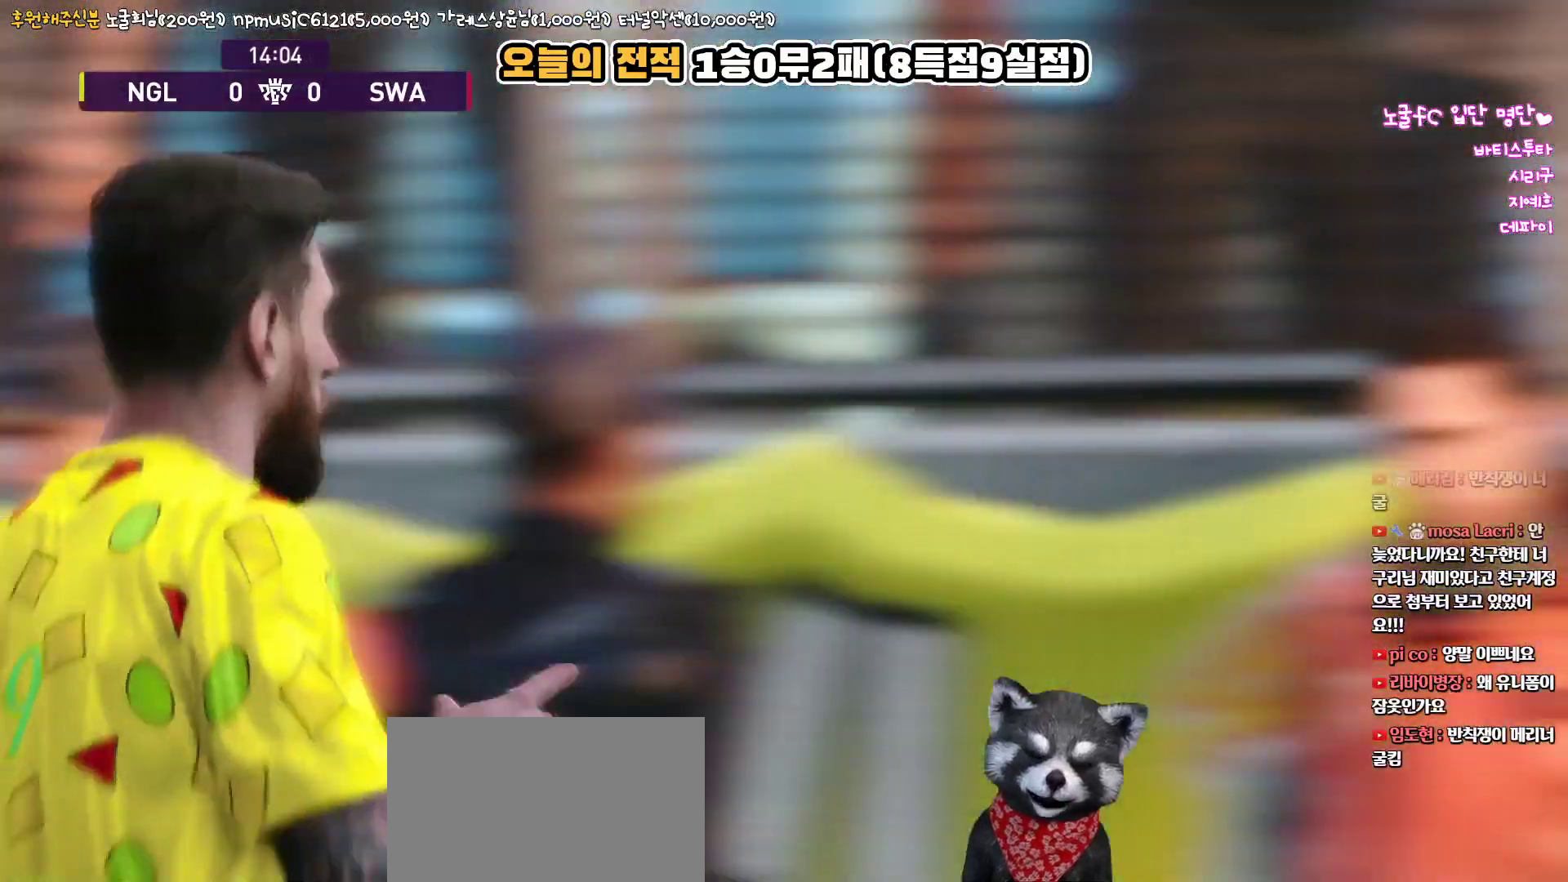
{"buttons": [], "left_stick": "center", "right_stick": "center", "events": []}
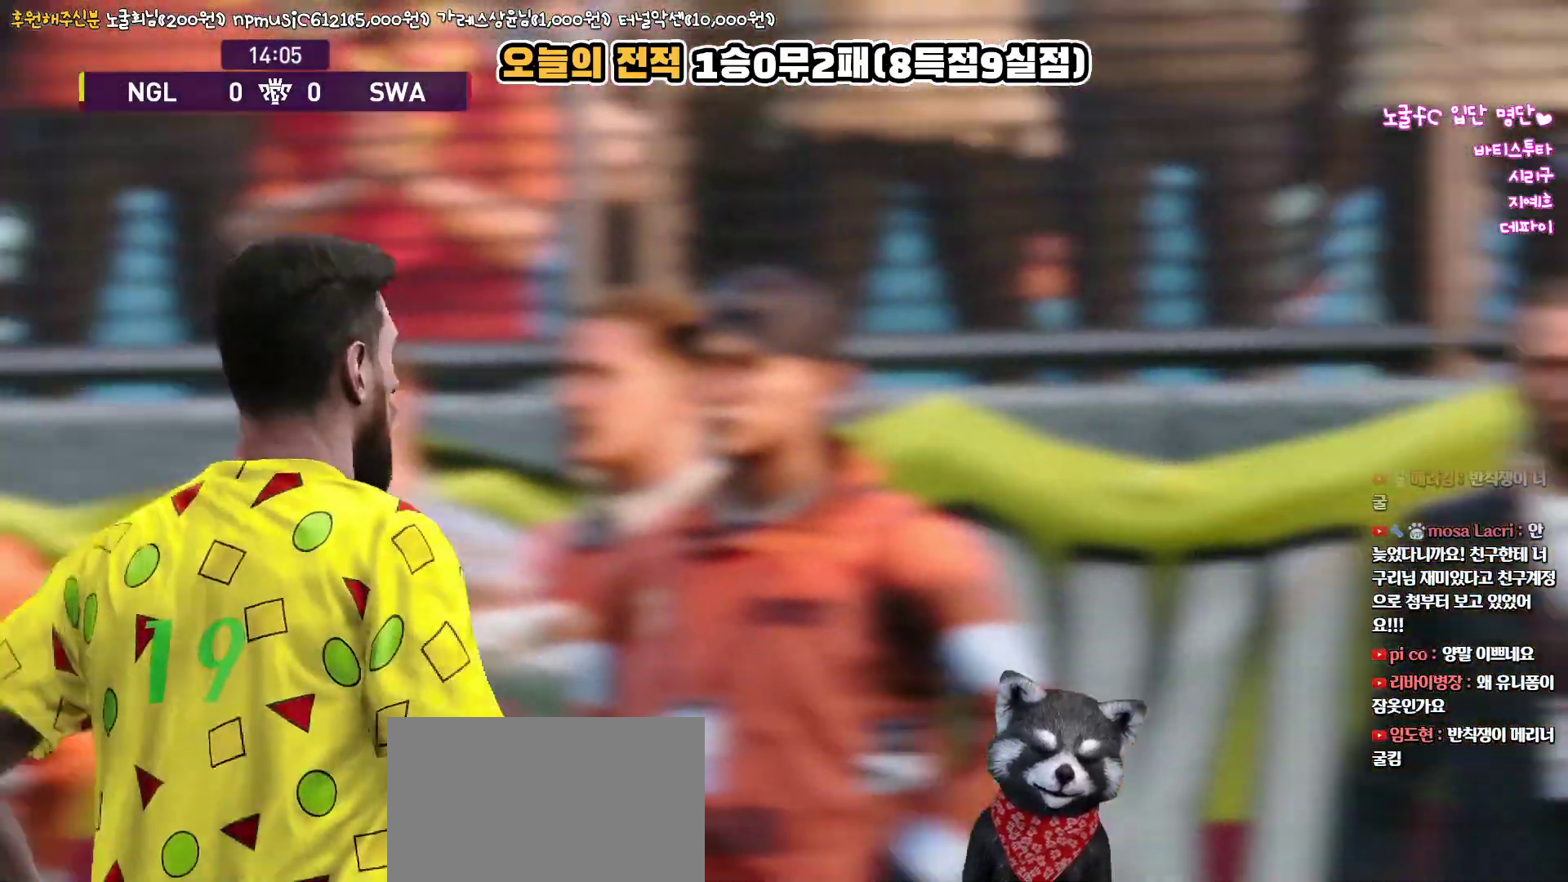
{"buttons": [], "left_stick": "center", "right_stick": "center", "events": []}
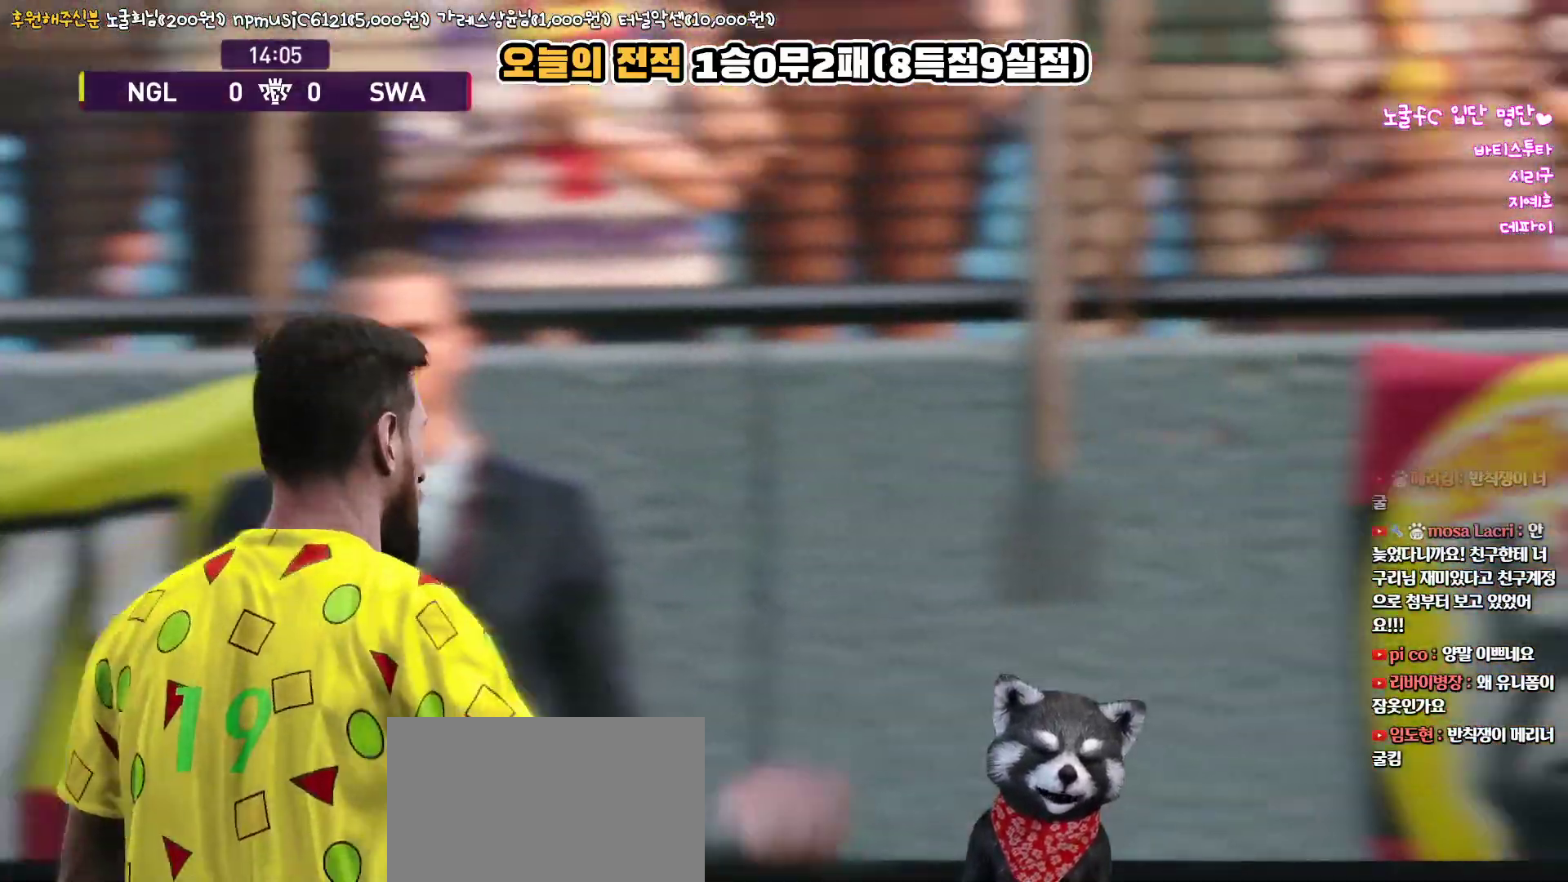
{"buttons": [], "left_stick": "center", "right_stick": "center", "events": []}
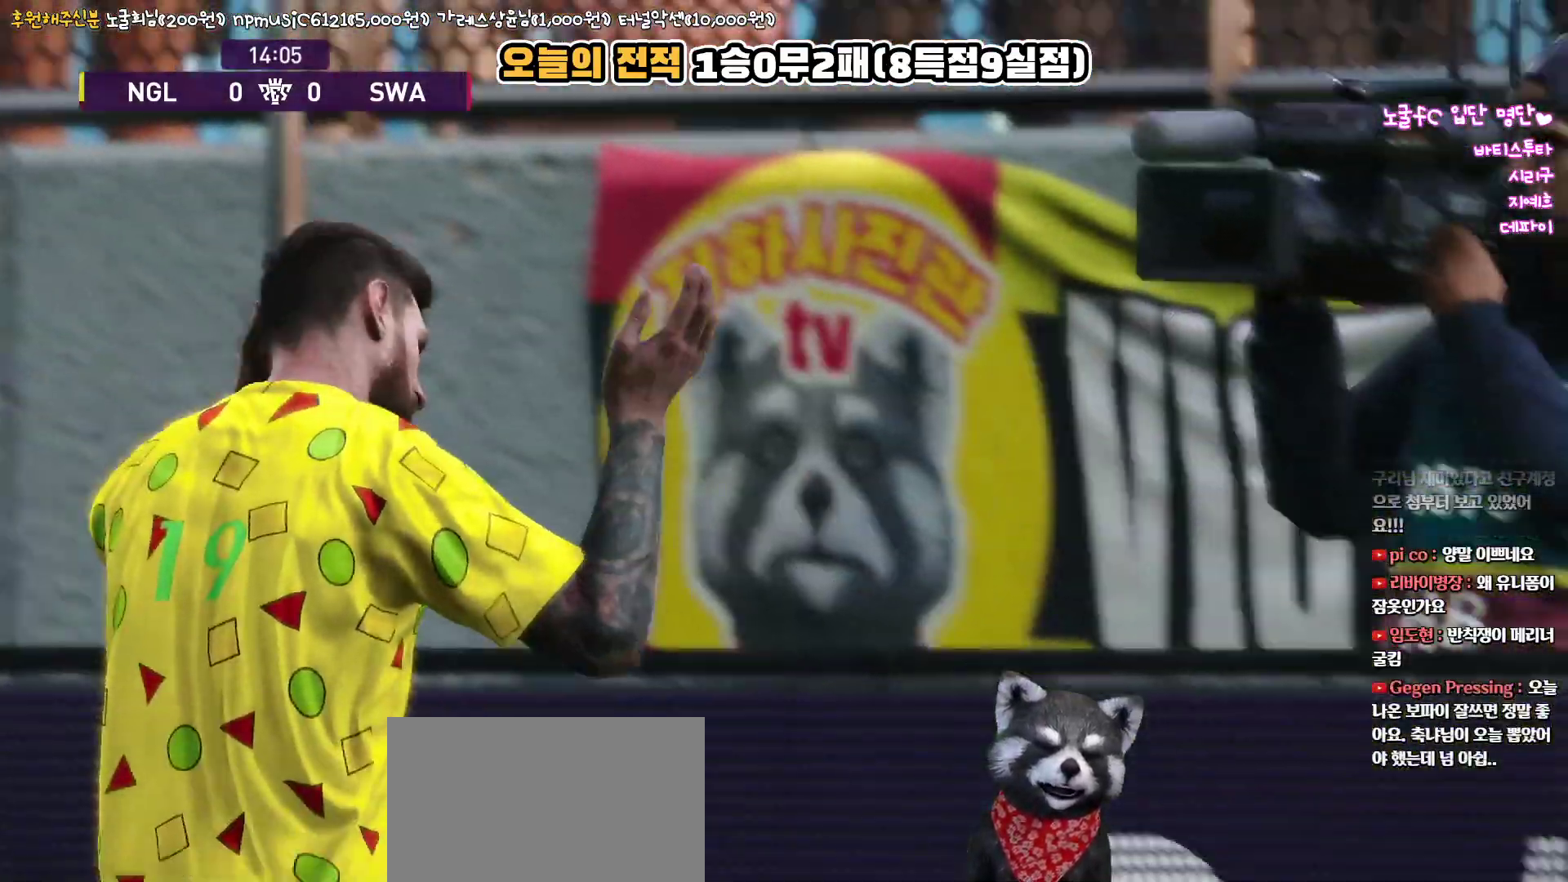
{"buttons": ["START"], "left_stick": "center", "right_stick": "center", "events": [[400, "START", "down"]]}
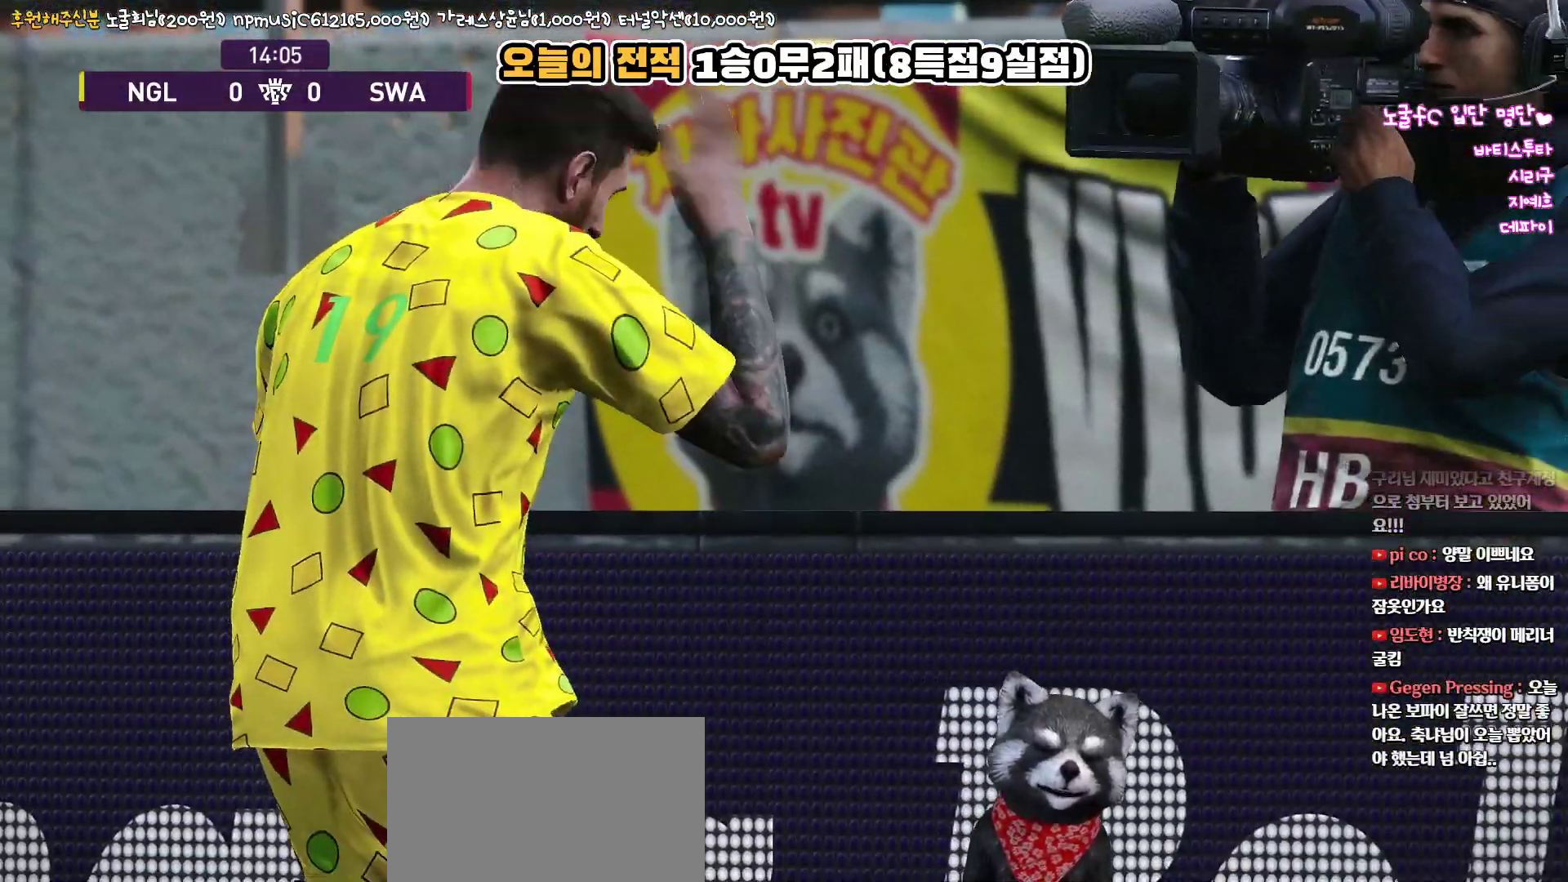
{"buttons": [], "left_stick": "center", "right_stick": "center", "events": [[83, "START", "up"]]}